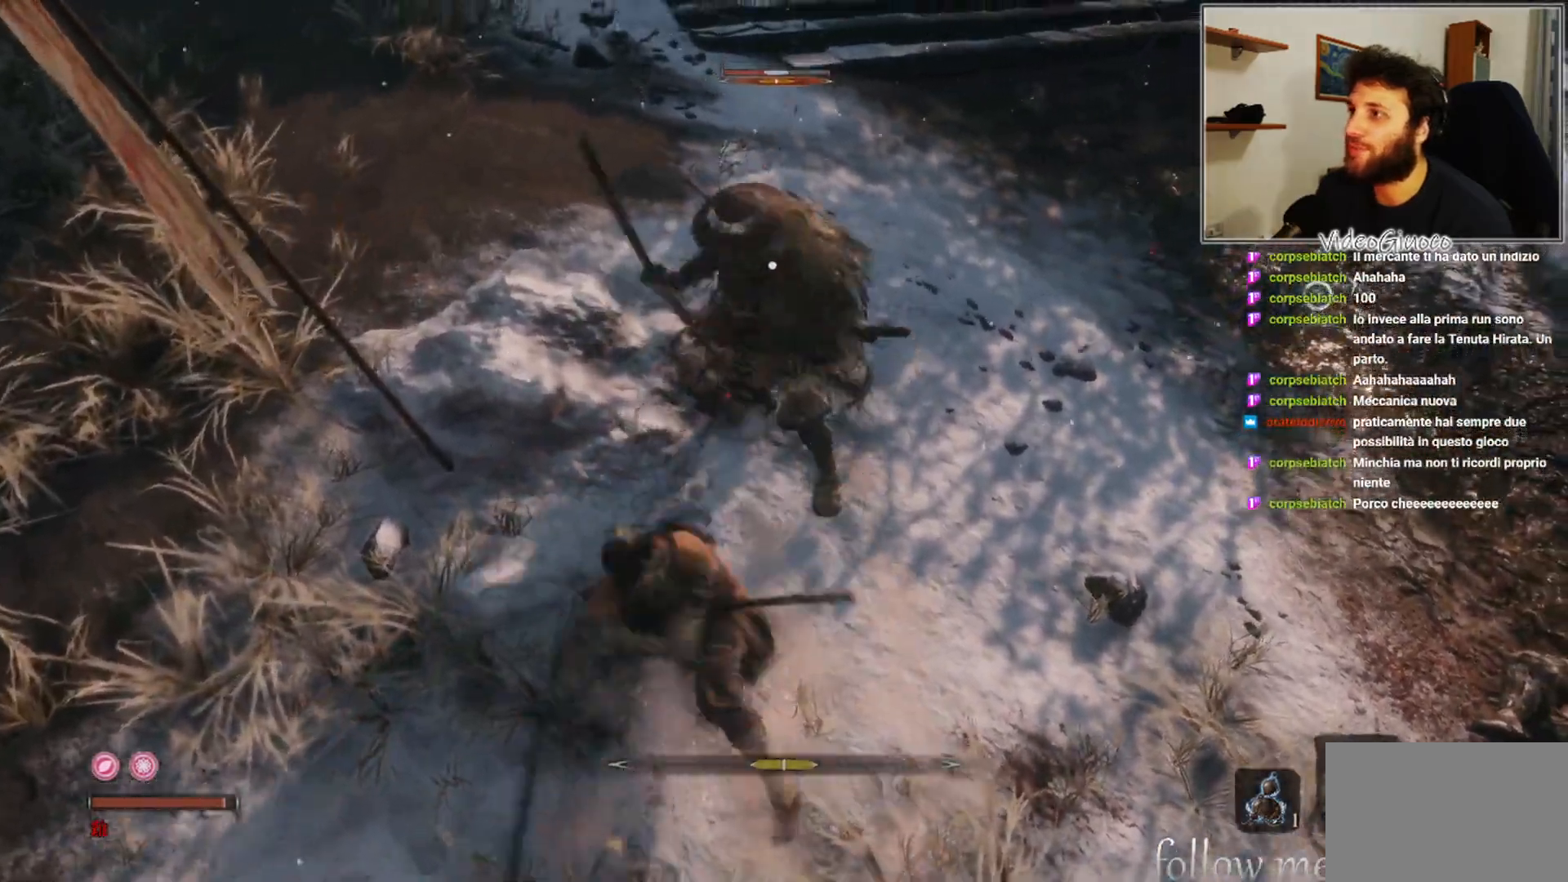
Gameplay with a controller (Xbox layout); each line is a JSON object with the inputs held at the frame after it. "events" lists button and stick changes between this image and that frame as [ms after this image, input, new state], when the widget could be followed in between.
{"buttons": [], "left_stick": "center", "right_stick": "center", "events": [[317, "R1", "down"], [433, "R1", "up"]]}
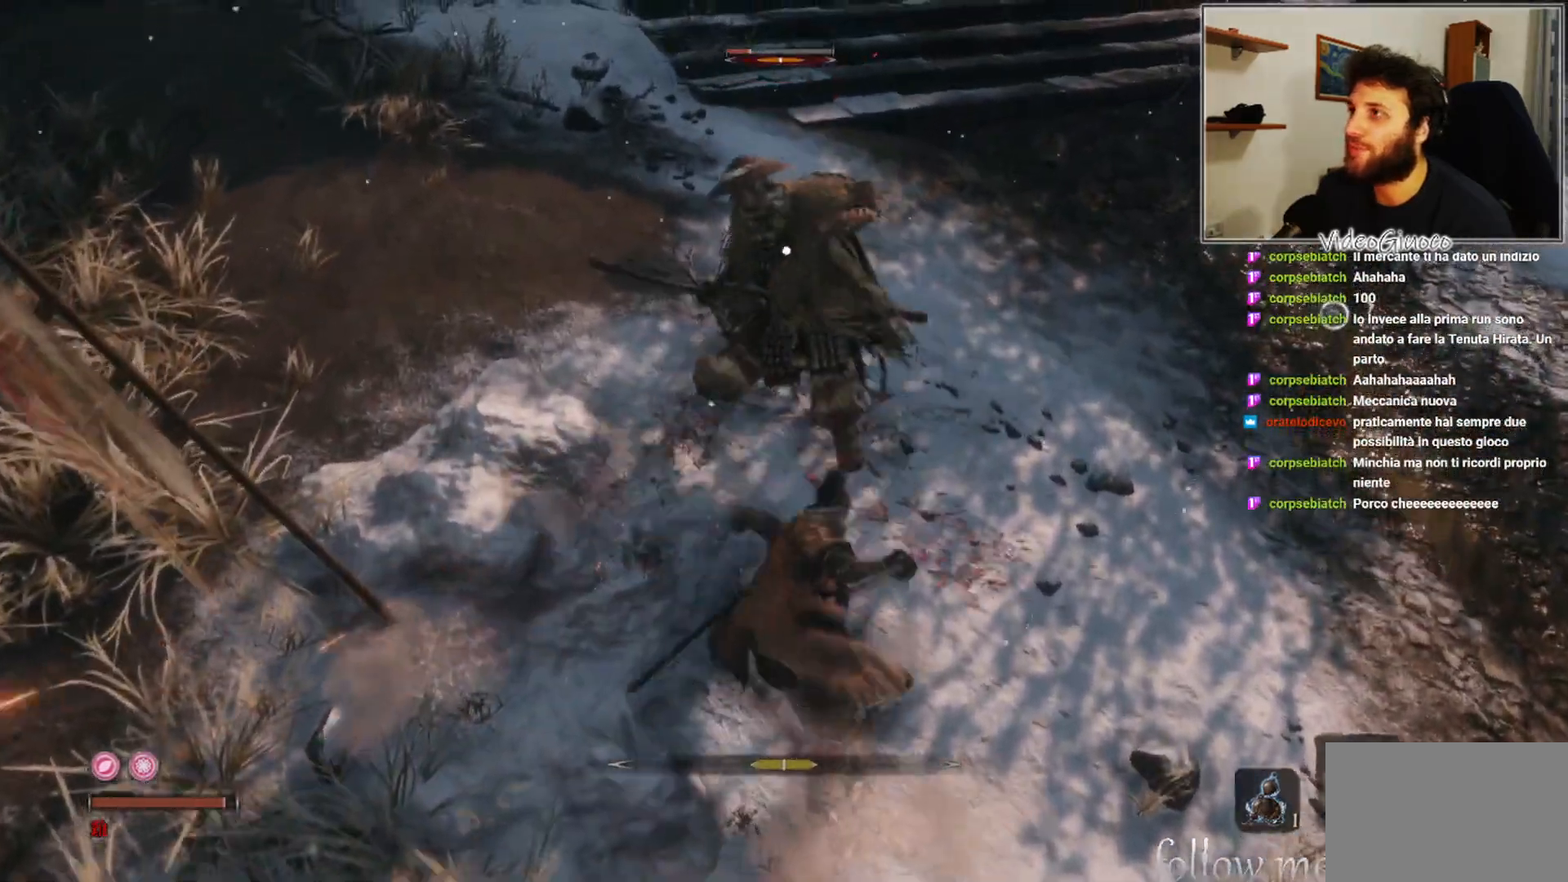
{"buttons": ["R1"], "left_stick": "center", "right_stick": "center", "events": [[500, "R1", "down"]]}
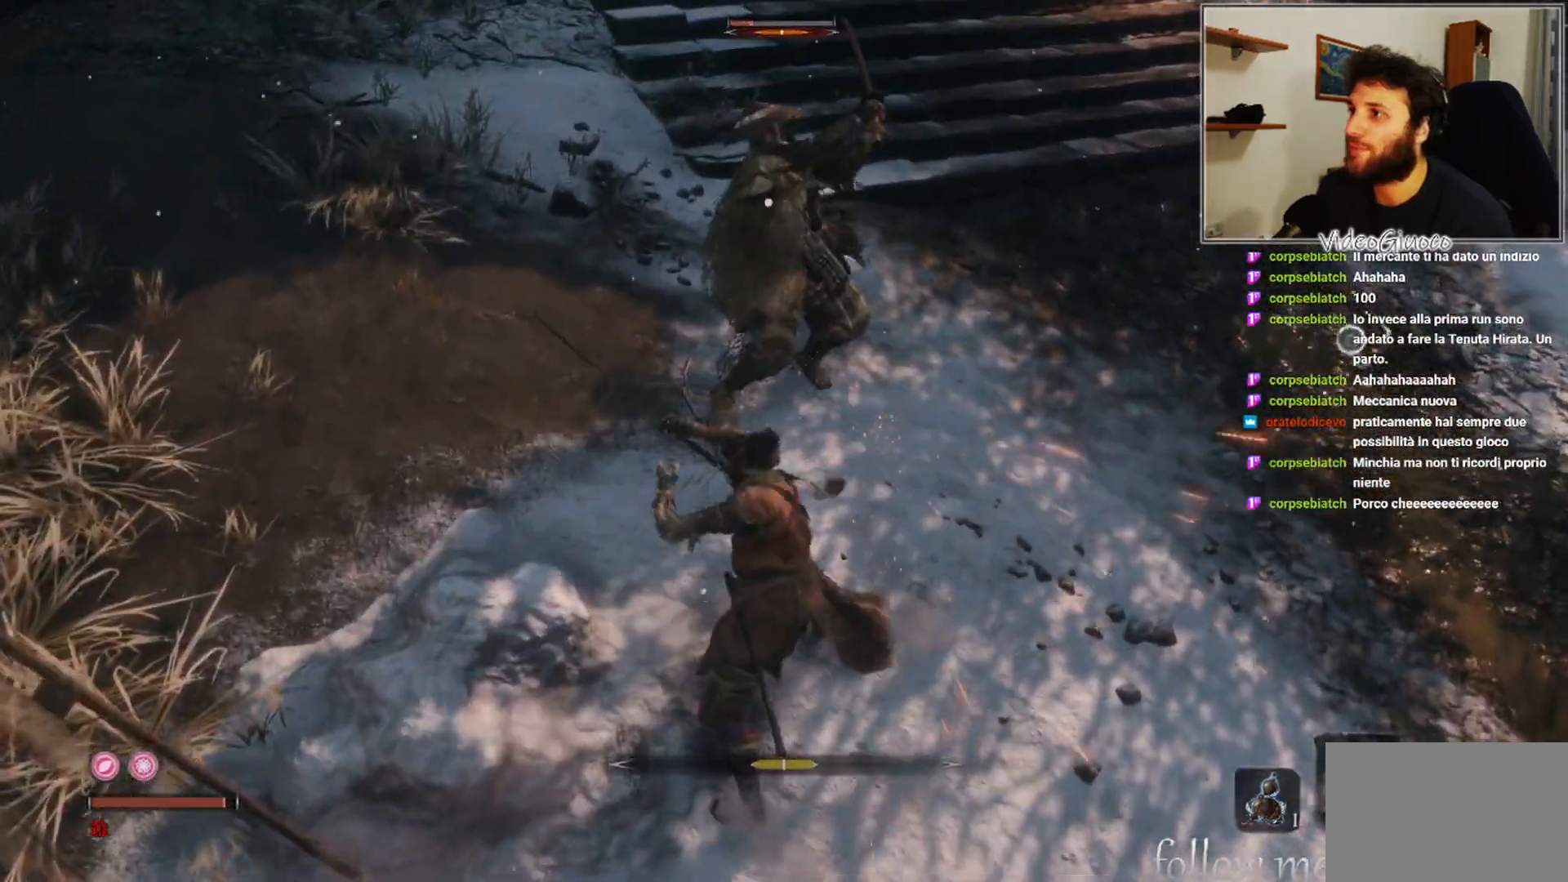
{"buttons": [], "left_stick": "center", "right_stick": "center", "events": [[133, "R1", "up"]]}
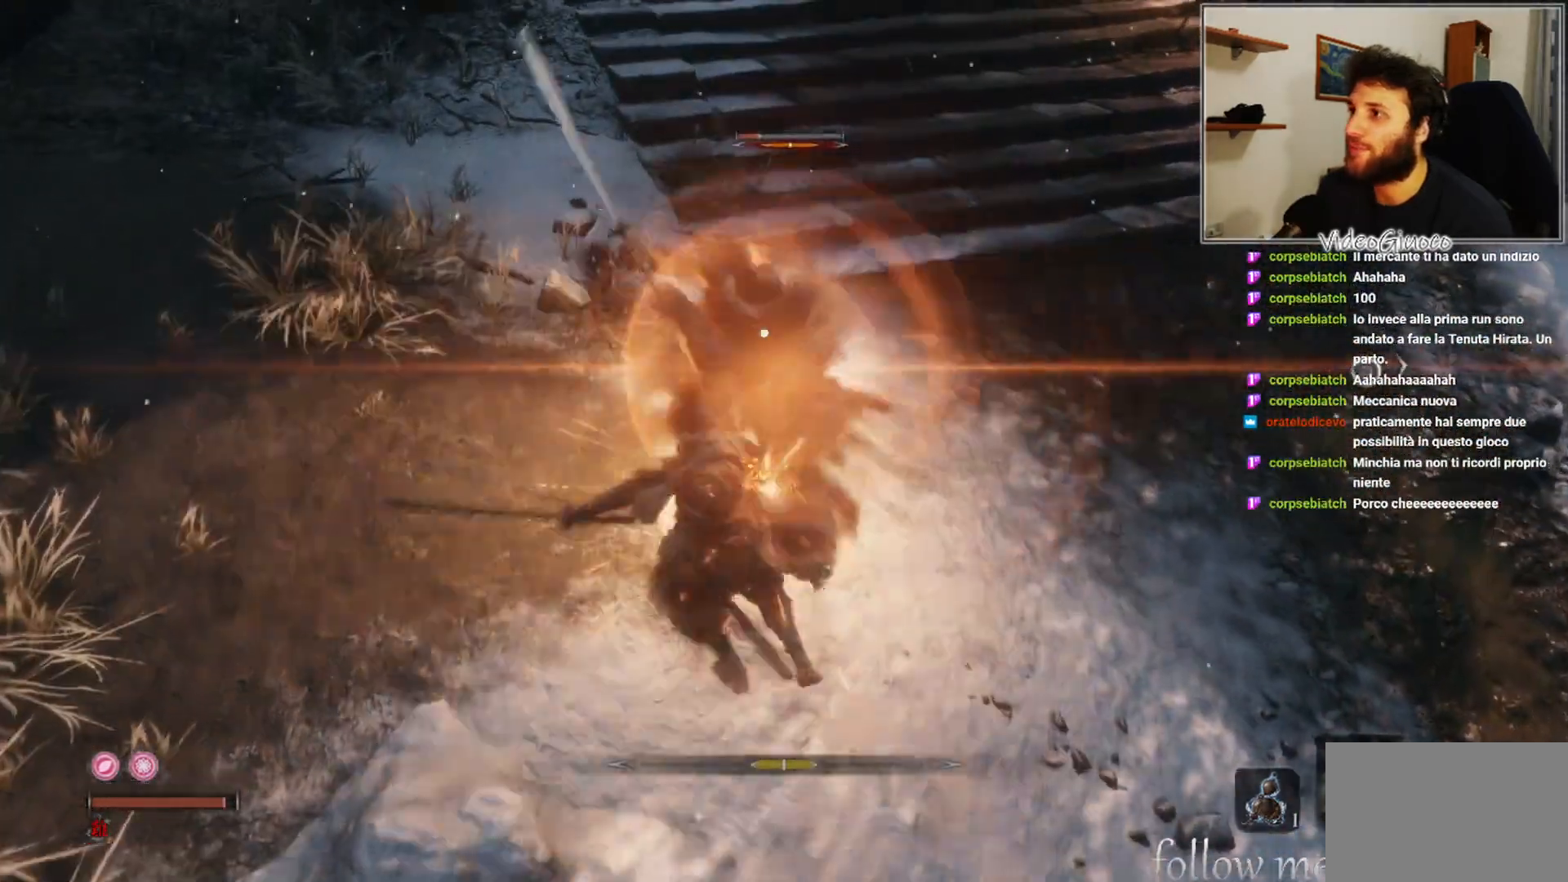
{"buttons": [], "left_stick": "center", "right_stick": "center", "events": [[100, "R1", "down"], [250, "R1", "up"]]}
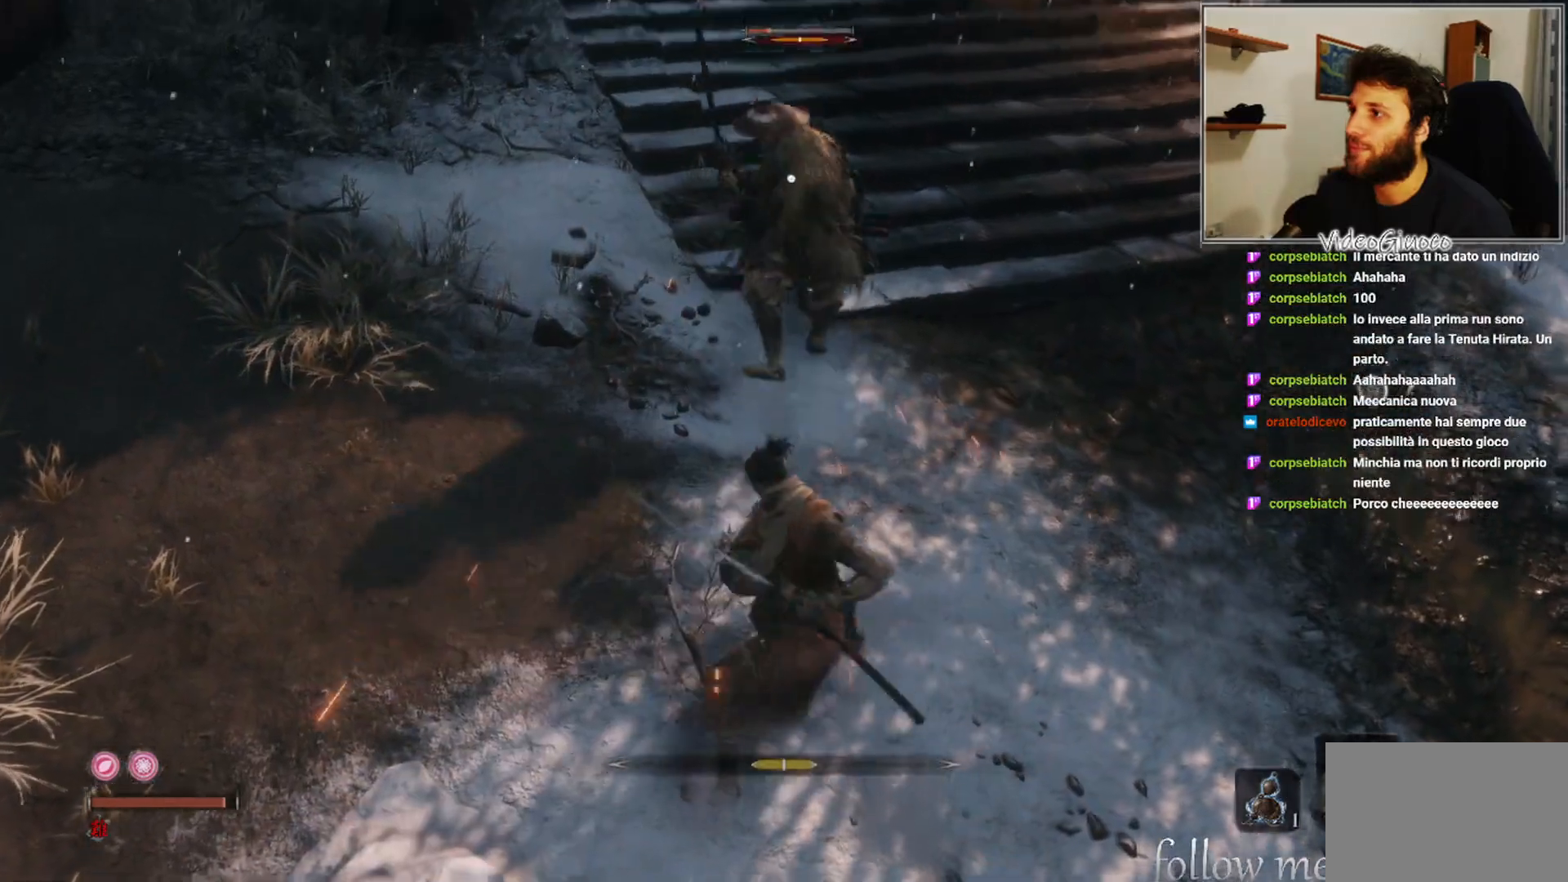
{"buttons": [], "left_stick": "center", "right_stick": "center", "events": []}
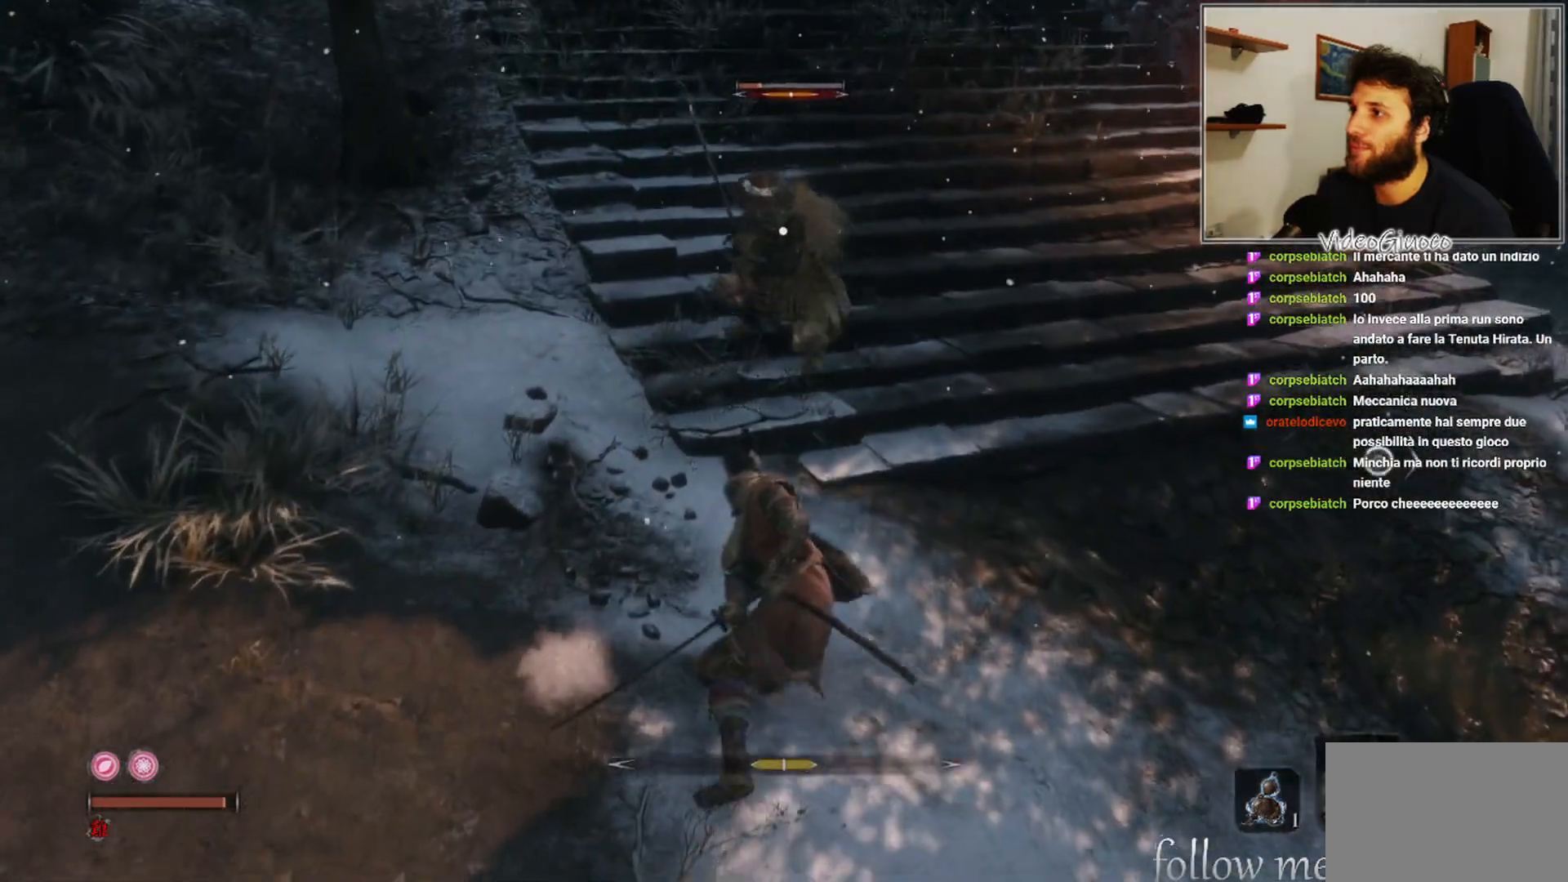
{"buttons": [], "left_stick": "down-right", "right_stick": "center", "events": [[17, "left_stick", "down"], [350, "left_stick", "down-right"]]}
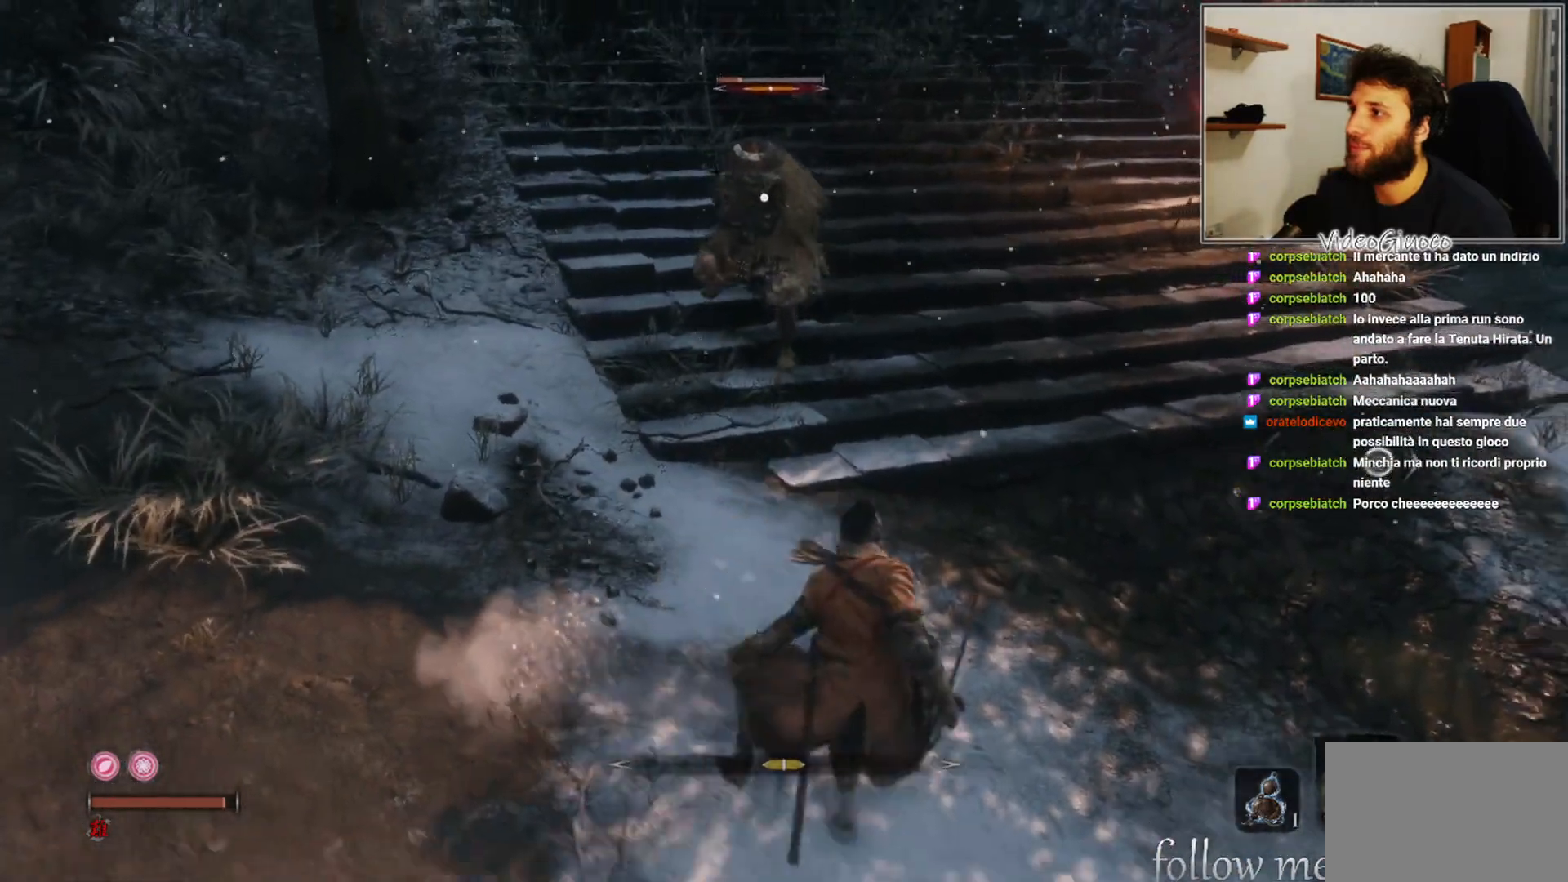
{"buttons": ["R1"], "left_stick": "center", "right_stick": "center", "events": [[17, "left_stick", "right"], [117, "left_stick", "up-right"], [300, "R1", "down"], [300, "left_stick", "center"]]}
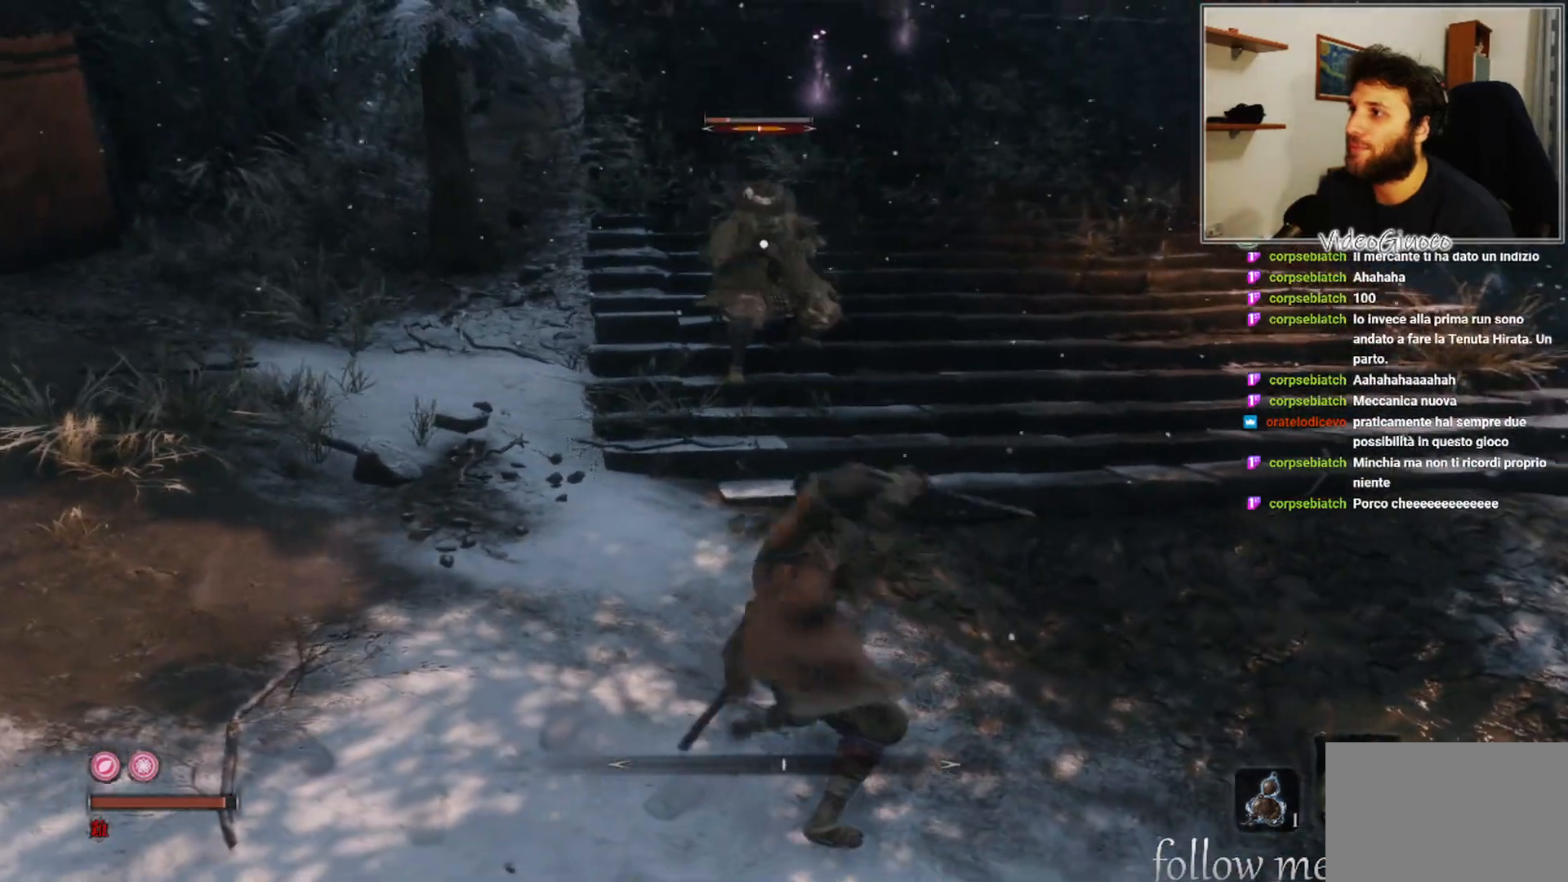
{"buttons": ["R1"], "left_stick": "center", "right_stick": "center", "events": []}
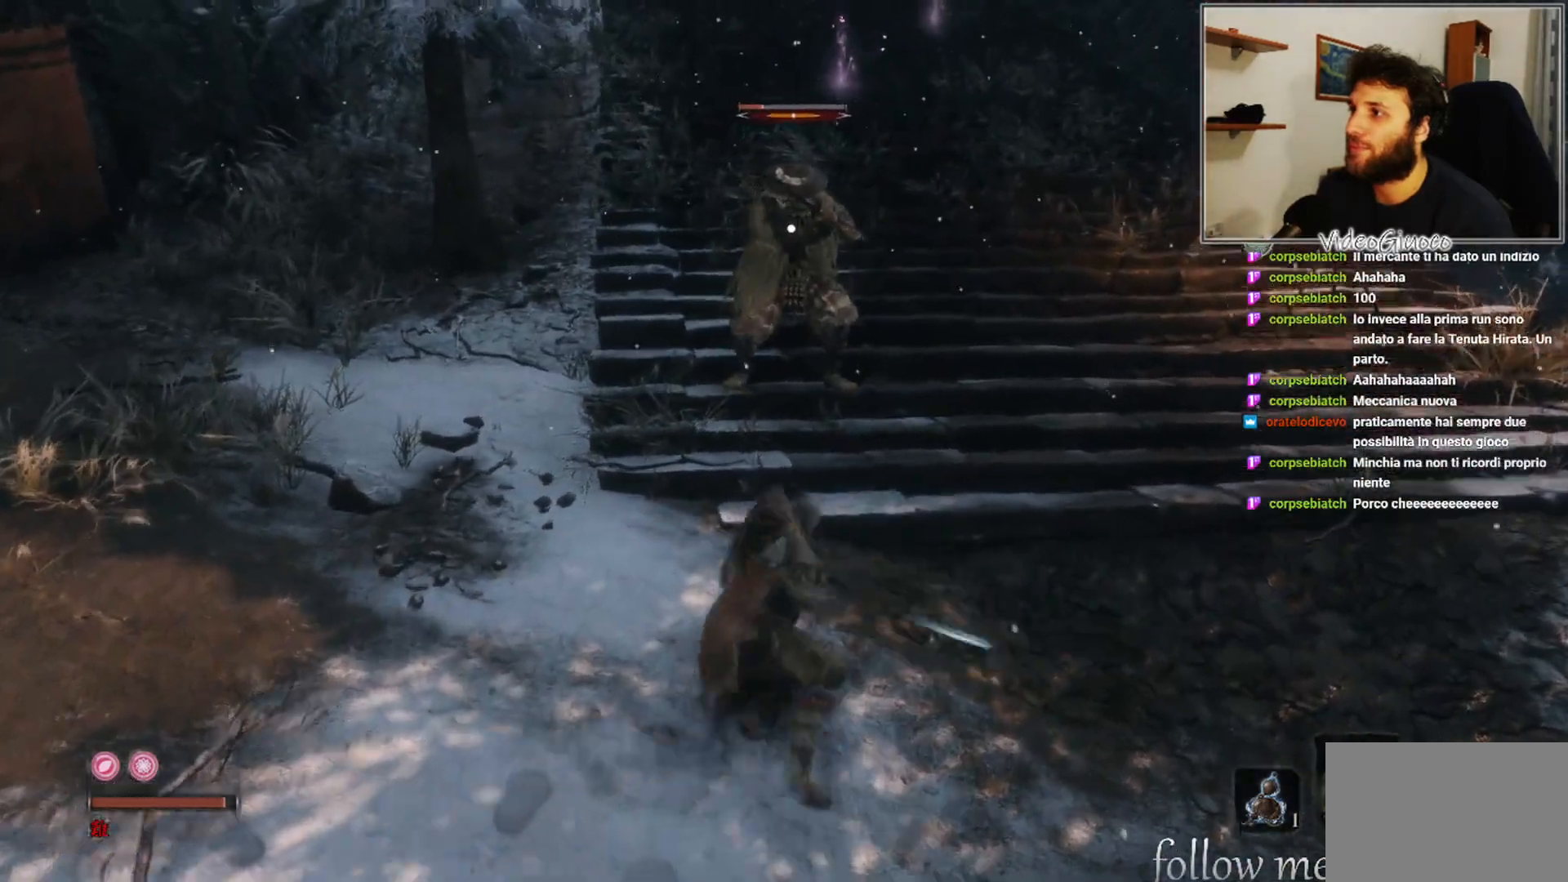
{"buttons": [], "left_stick": "down", "right_stick": "center", "events": [[417, "R1", "up"], [500, "left_stick", "down"]]}
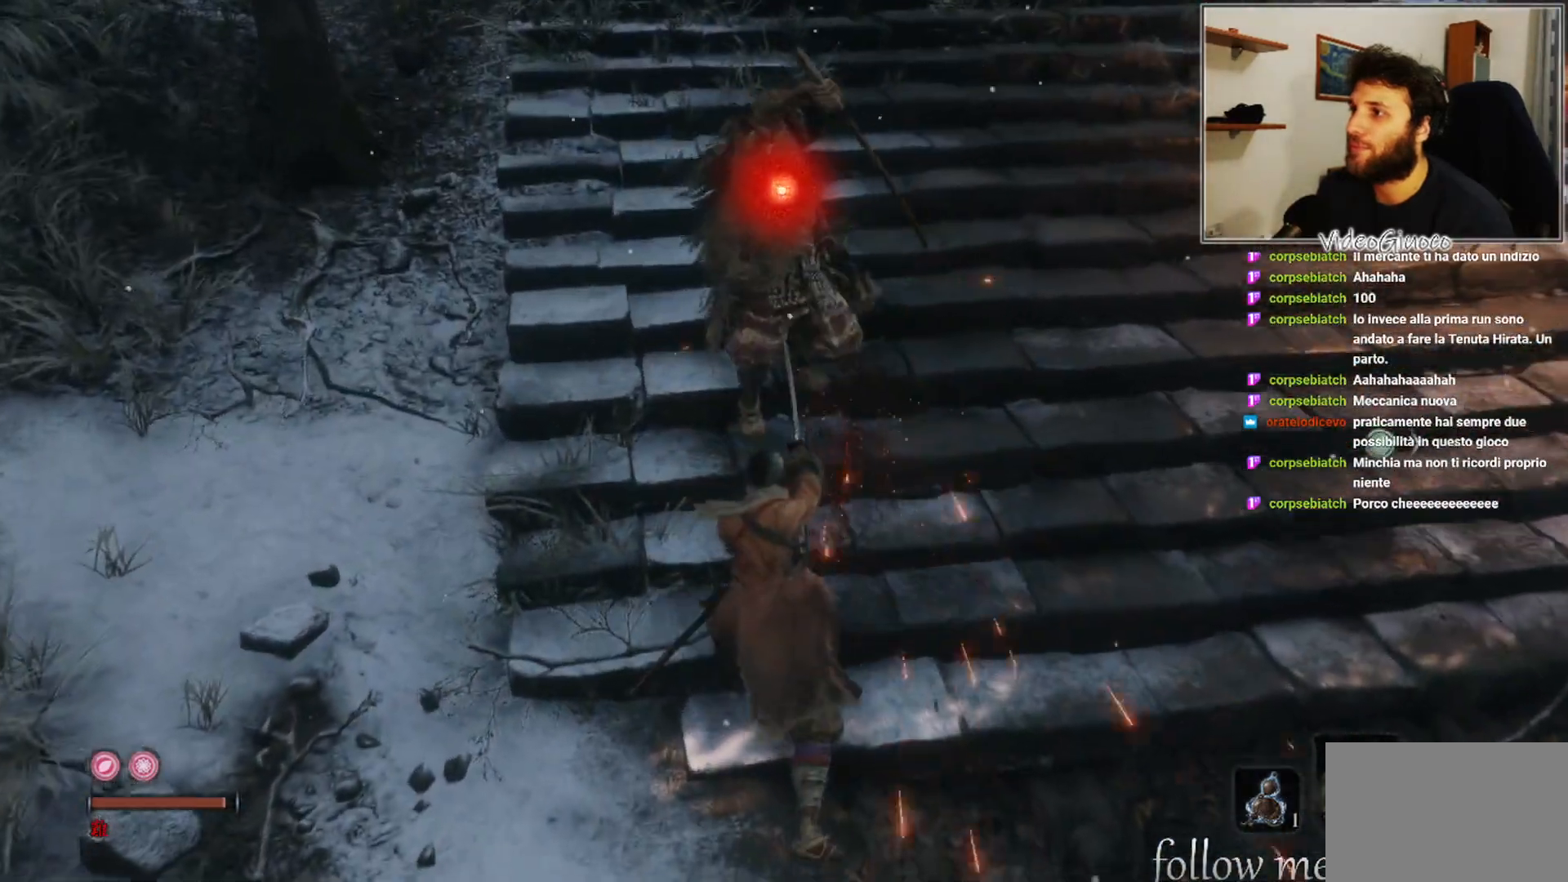
{"buttons": [], "left_stick": "center", "right_stick": "center", "events": [[100, "left_stick", "center"], [417, "R1", "down"], [467, "R1", "up"]]}
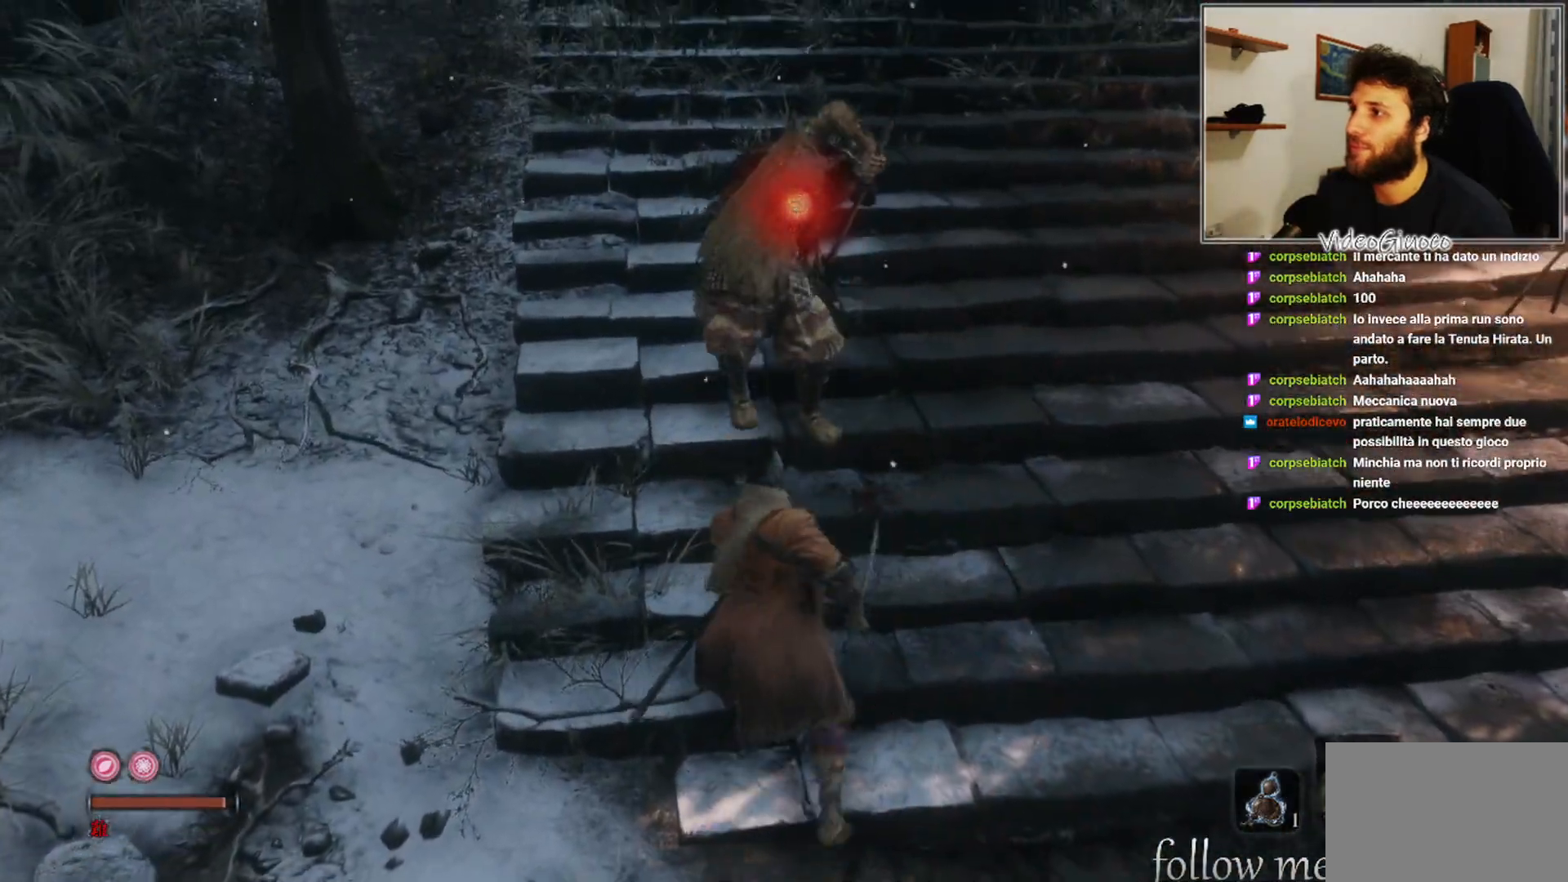
{"buttons": [], "left_stick": "center", "right_stick": "center", "events": []}
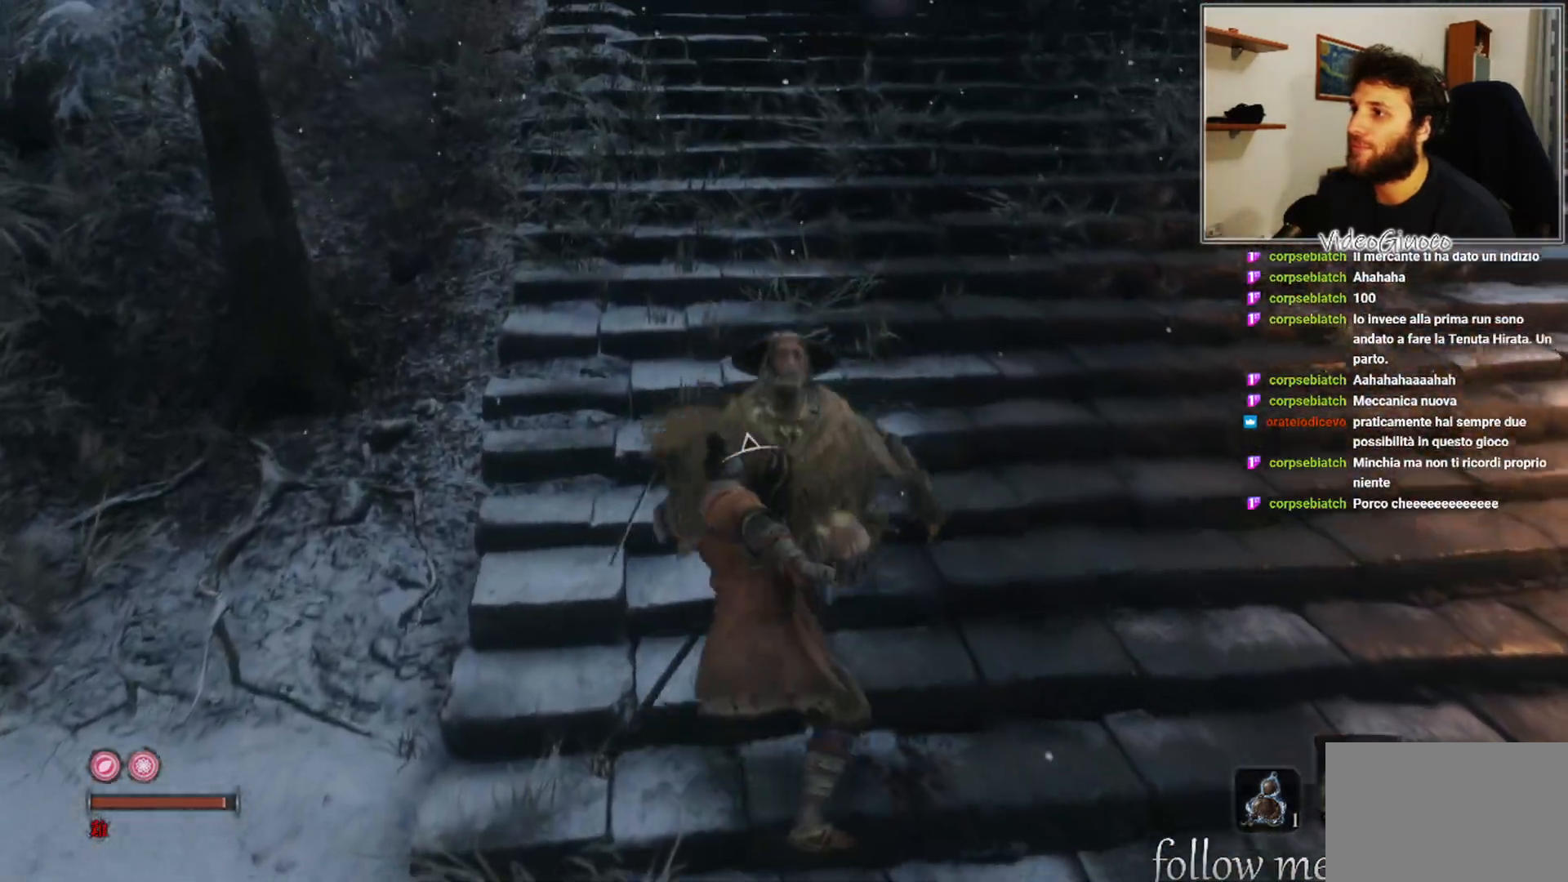
{"buttons": [], "left_stick": "center", "right_stick": "up-left", "events": [[500, "right_stick", "up-left"]]}
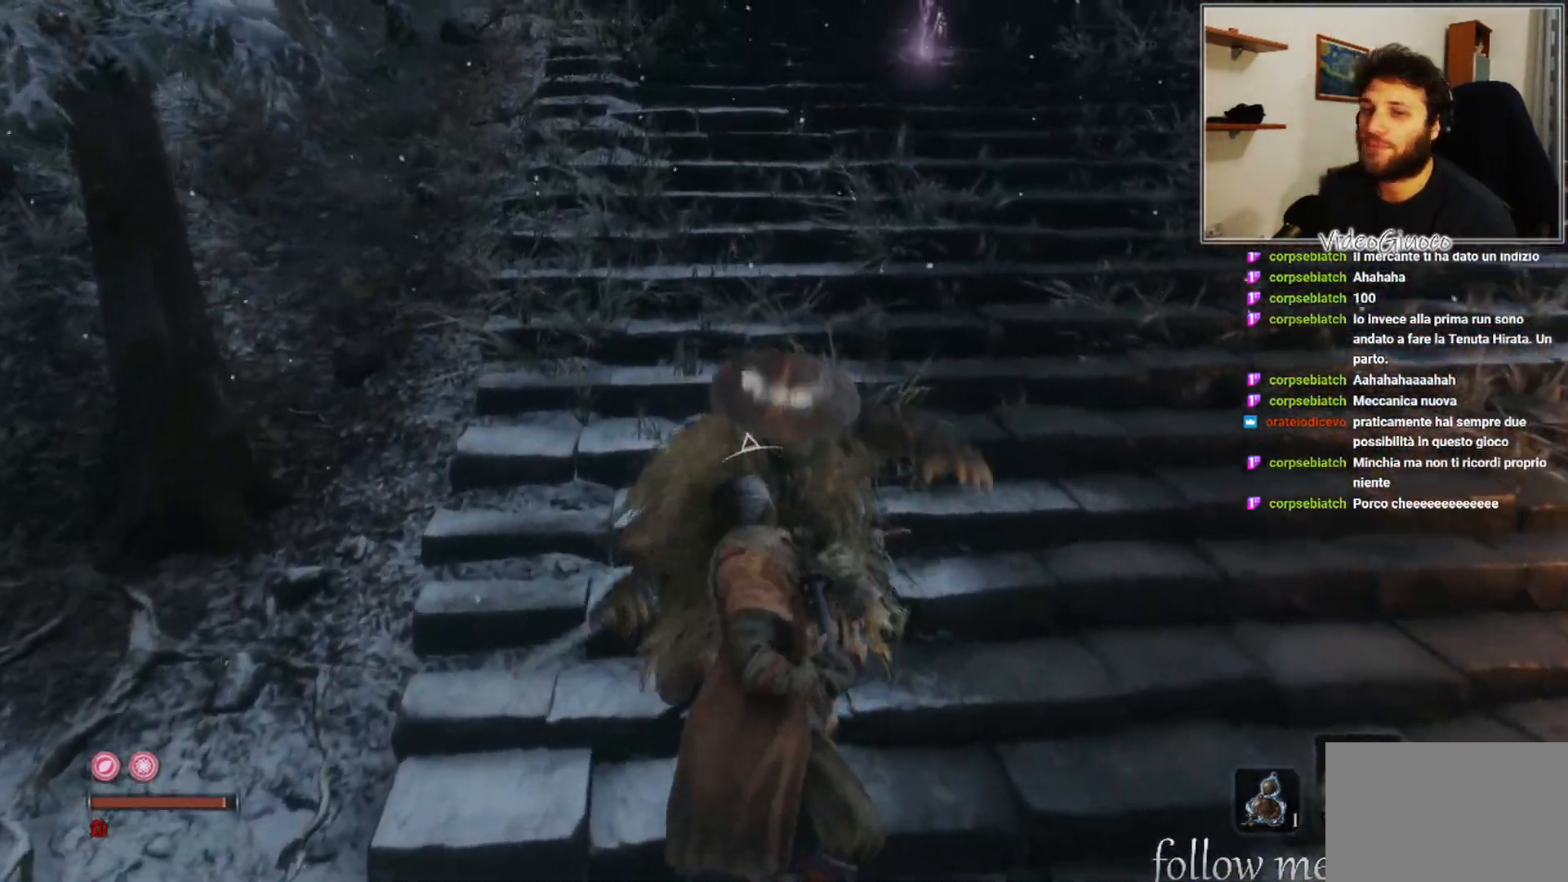
{"buttons": [], "left_stick": "center", "right_stick": "right", "events": [[217, "right_stick", "center"], [500, "right_stick", "right"]]}
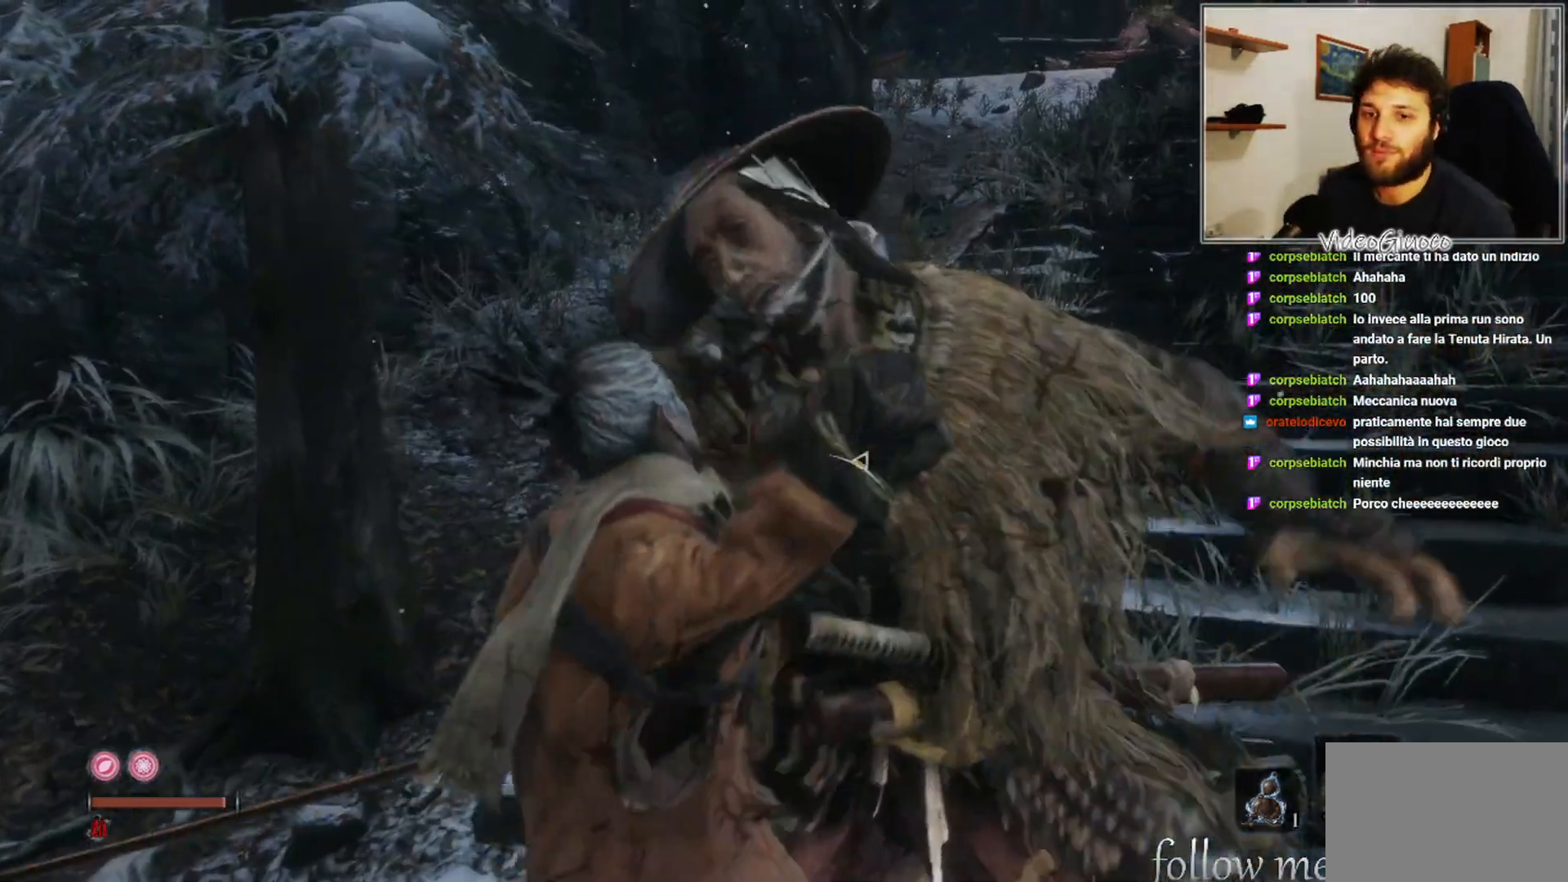
{"buttons": [], "left_stick": "up", "right_stick": "center", "events": [[150, "right_stick", "center"], [383, "left_stick", "up"]]}
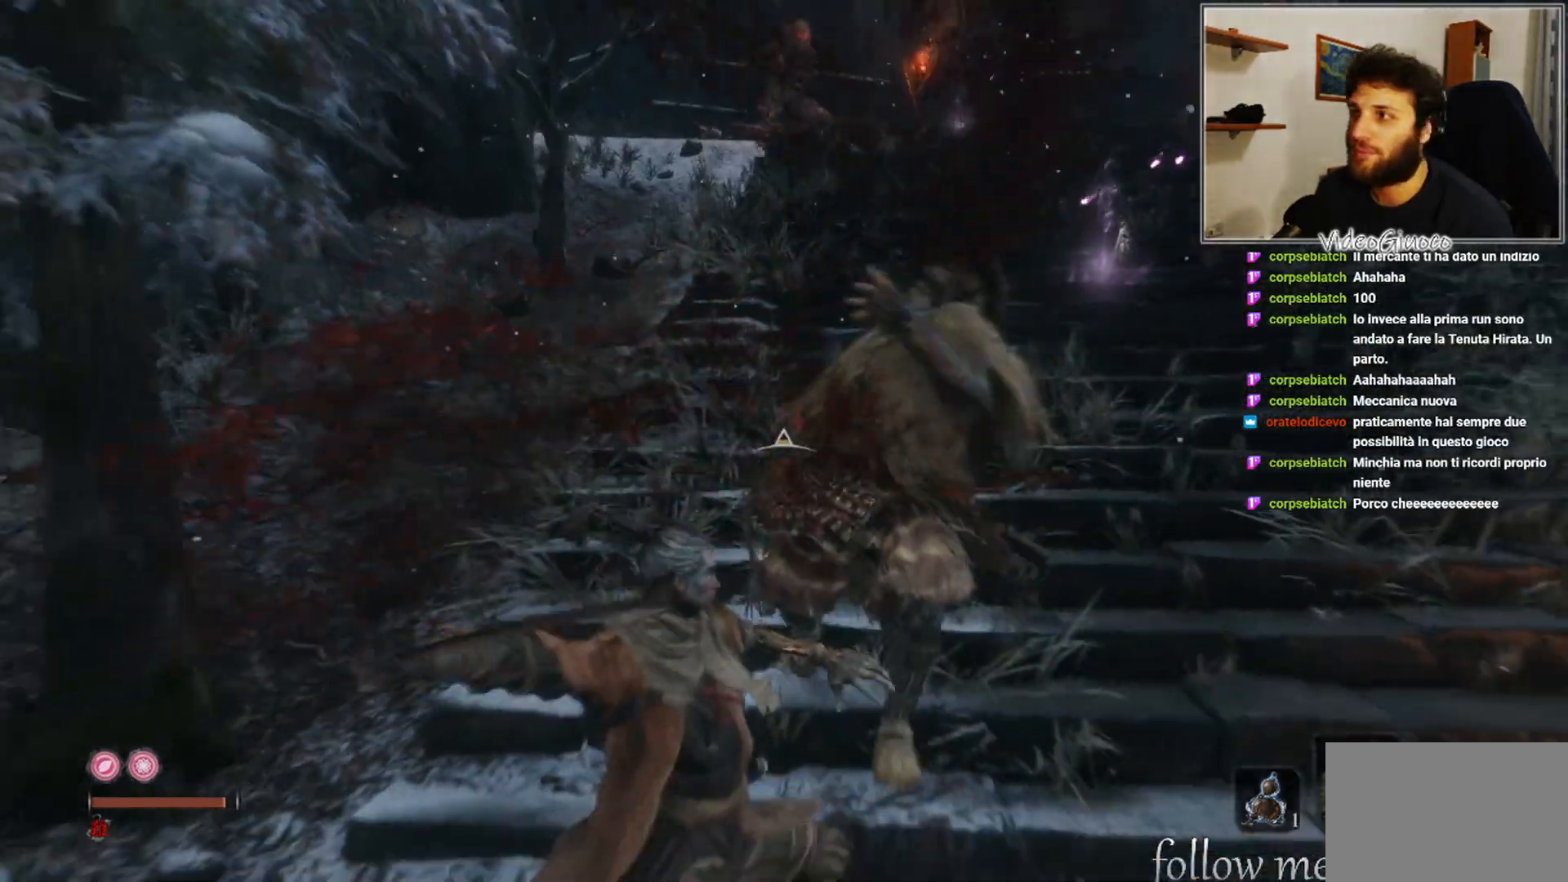
{"buttons": [], "left_stick": "up", "right_stick": "center", "events": [[283, "right_stick", "up"], [433, "right_stick", "center"]]}
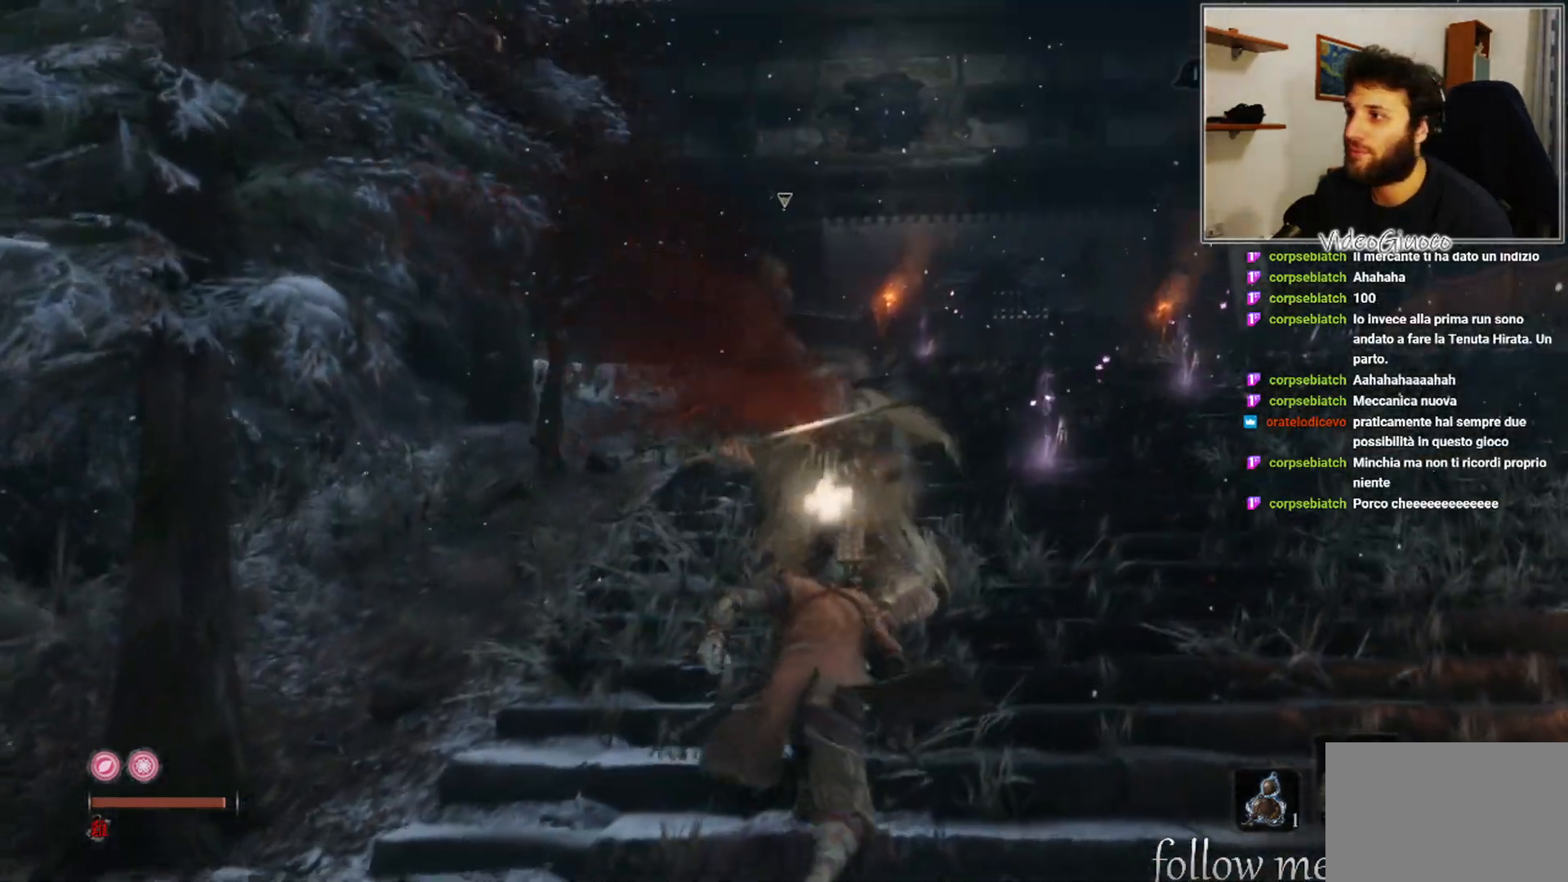
{"buttons": [], "left_stick": "up", "right_stick": "center", "events": []}
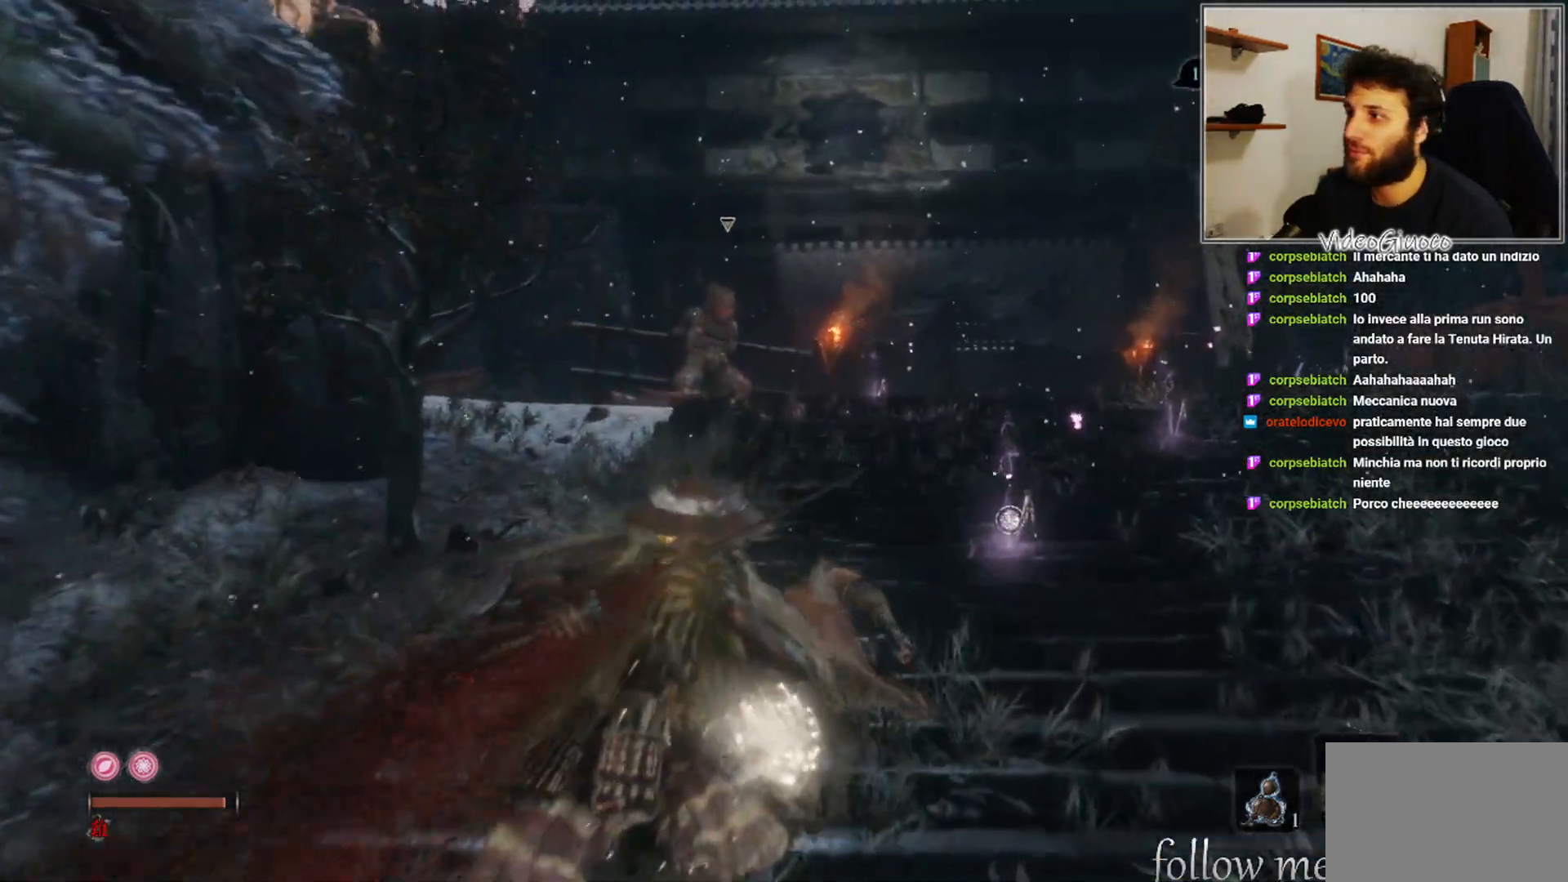
{"buttons": ["B"], "left_stick": "up", "right_stick": "center", "events": [[467, "B", "down"]]}
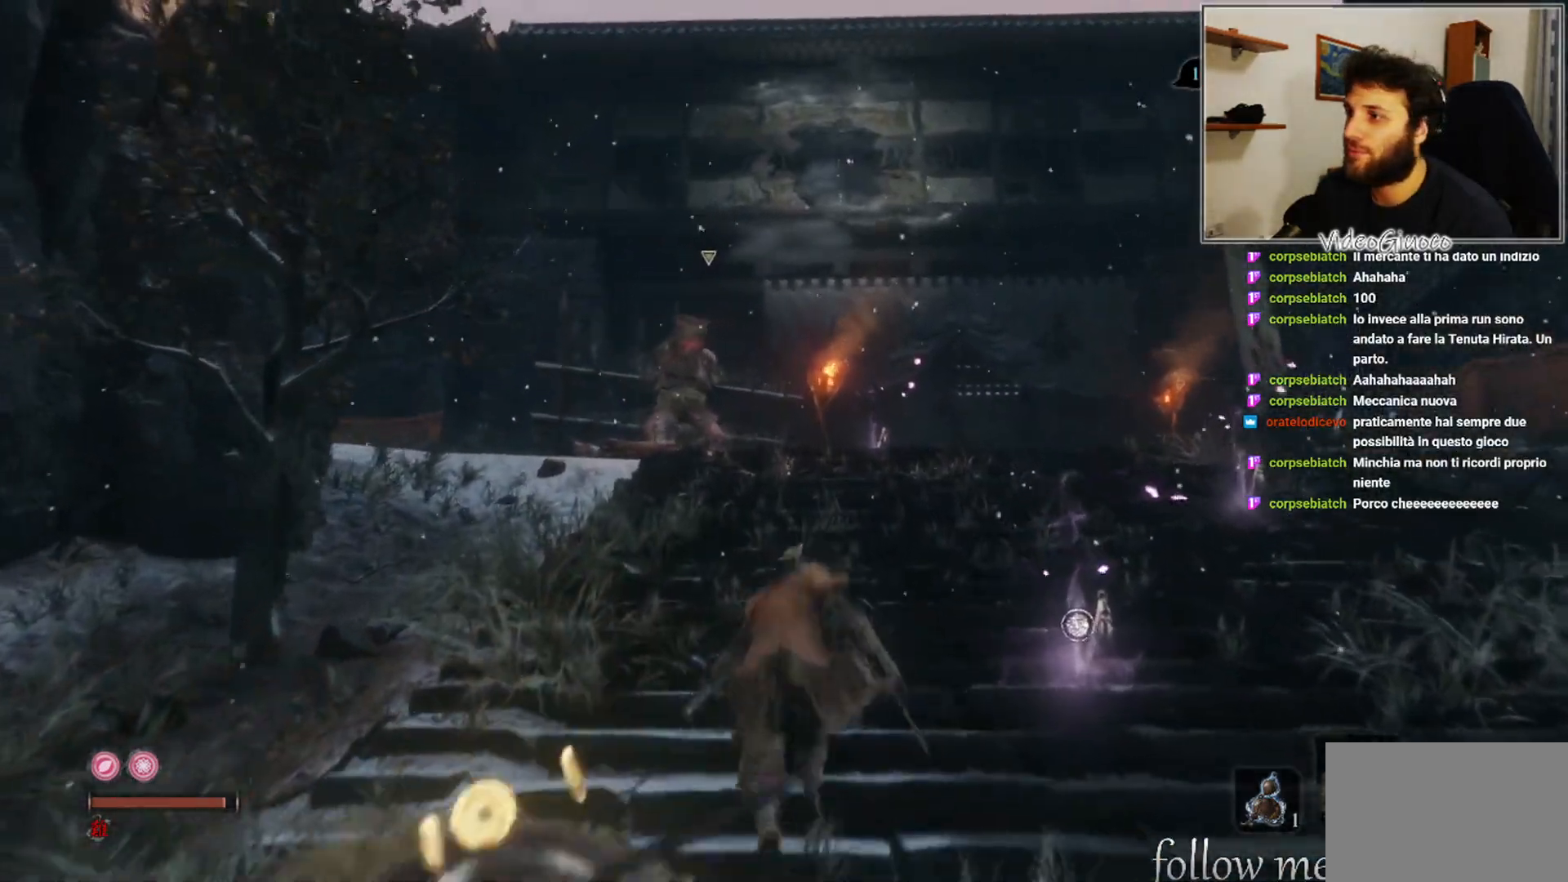
{"buttons": ["B"], "left_stick": "up", "right_stick": "center", "events": []}
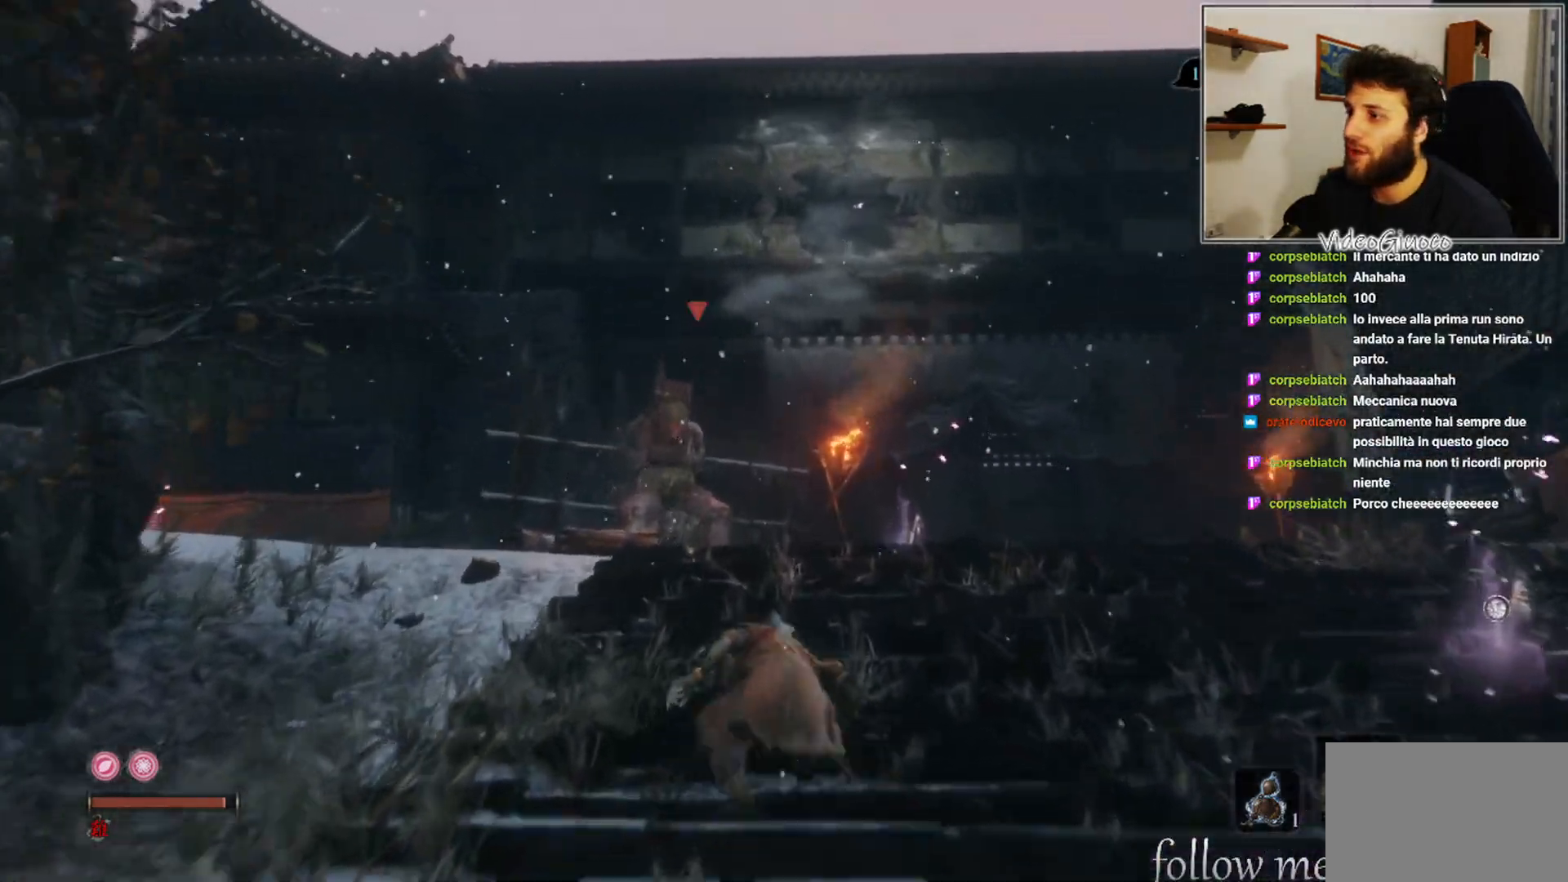
{"buttons": ["B"], "left_stick": "up", "right_stick": "center", "events": []}
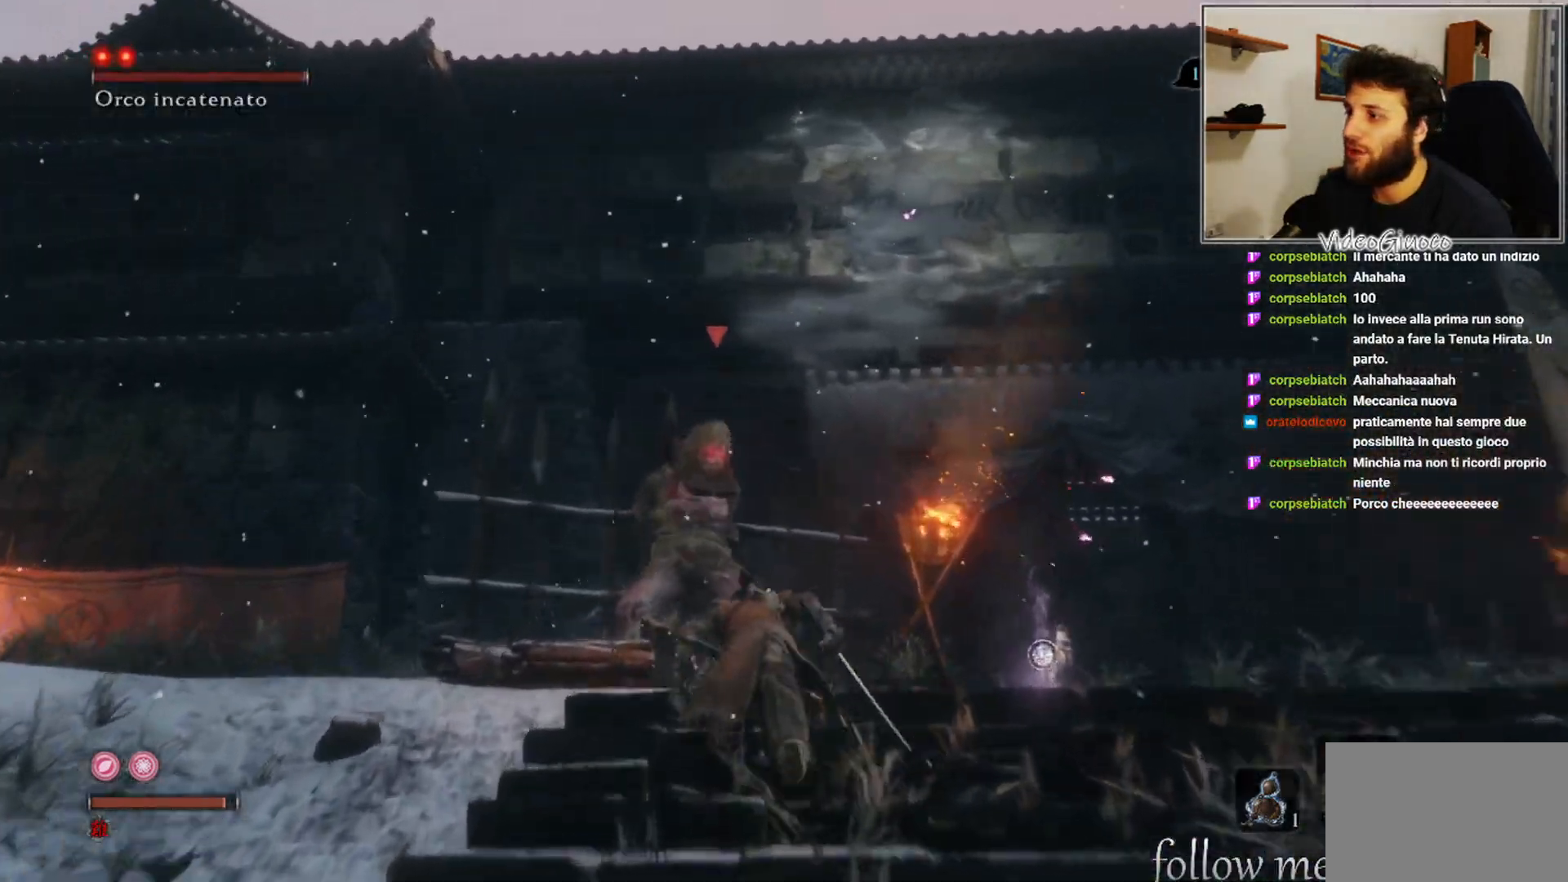
{"buttons": [], "left_stick": "up", "right_stick": "down-left", "events": [[383, "B", "up"], [500, "right_stick", "down-left"]]}
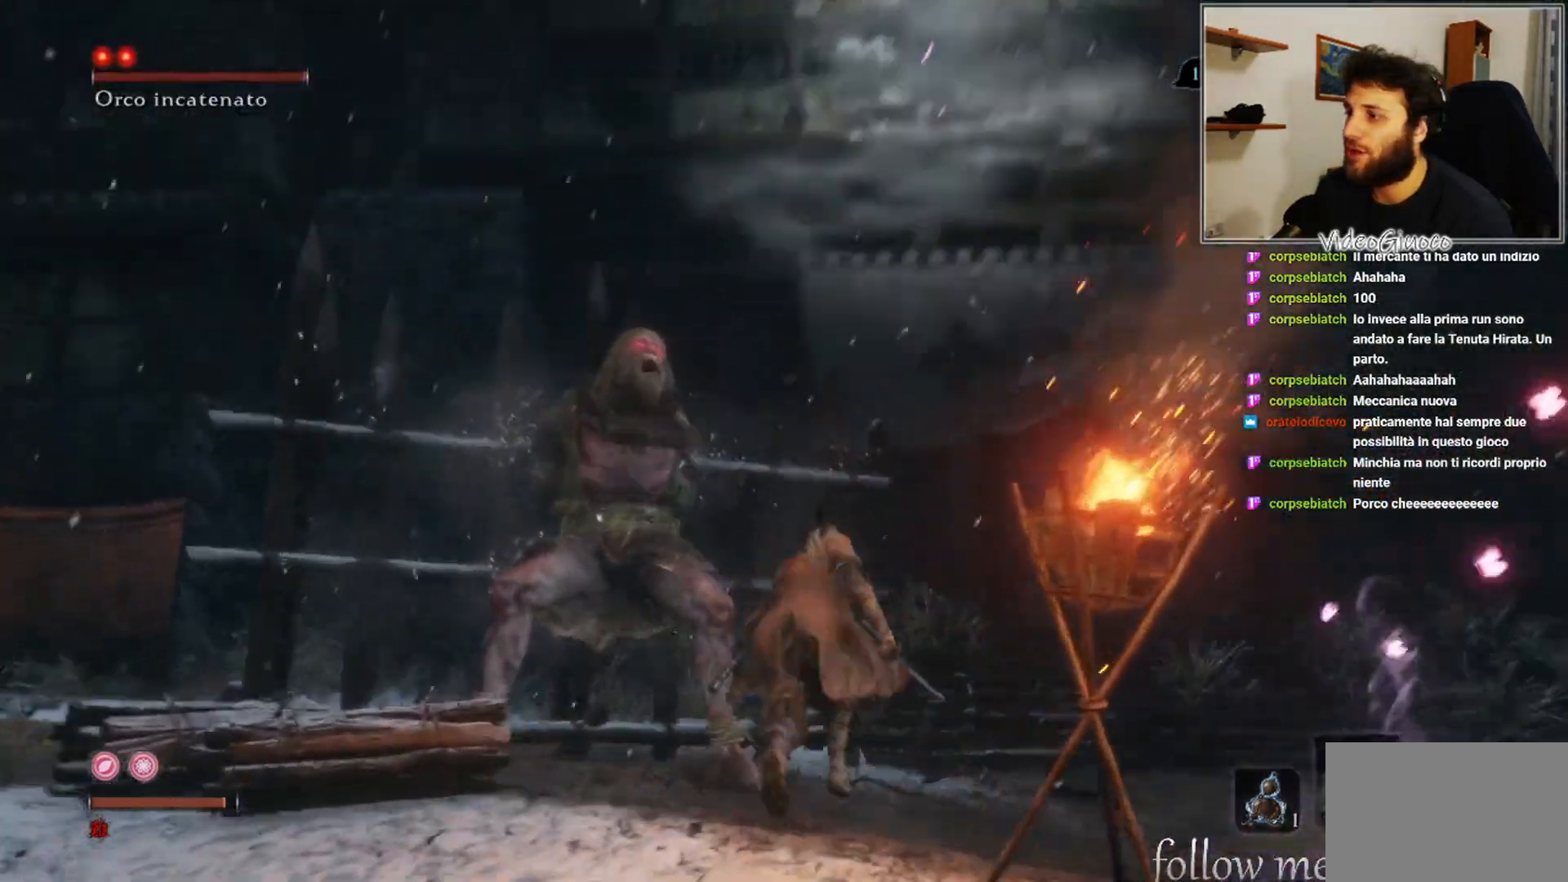
{"buttons": [], "left_stick": "up", "right_stick": "center", "events": [[100, "R1", "down"], [200, "R1", "up"], [300, "right_stick", "center"], [317, "R1", "down"], [400, "R1", "up"]]}
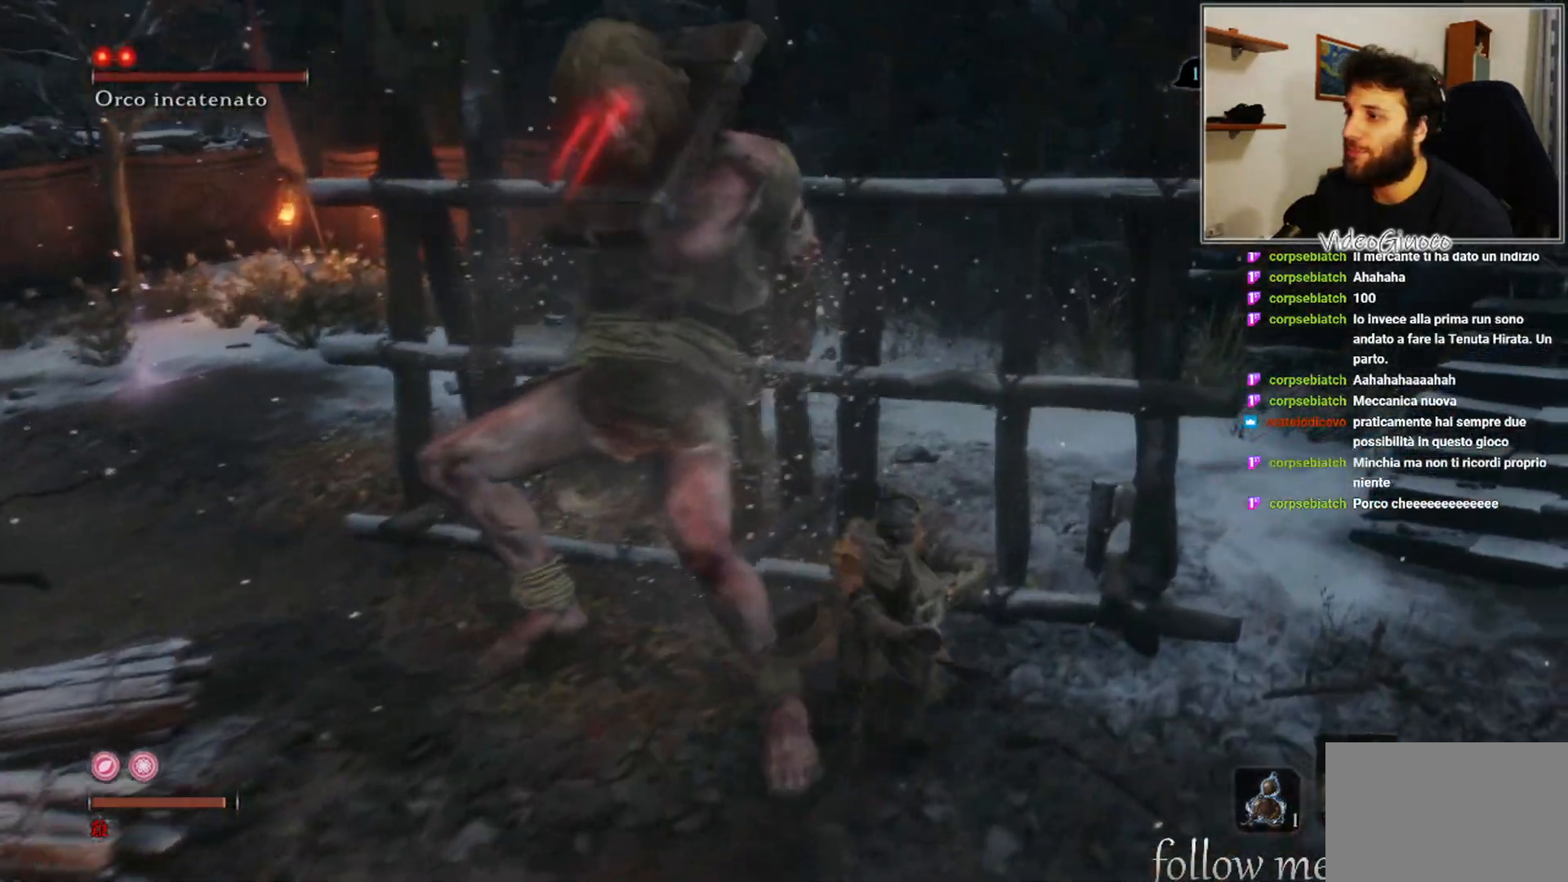
{"buttons": [], "left_stick": "up-left", "right_stick": "center", "events": [[33, "R1", "down"], [67, "R1", "up"], [183, "R1", "down"], [183, "left_stick", "up-left"], [233, "R1", "up"], [233, "right_stick", "left"], [383, "R1", "down"], [467, "R1", "up"], [483, "right_stick", "center"]]}
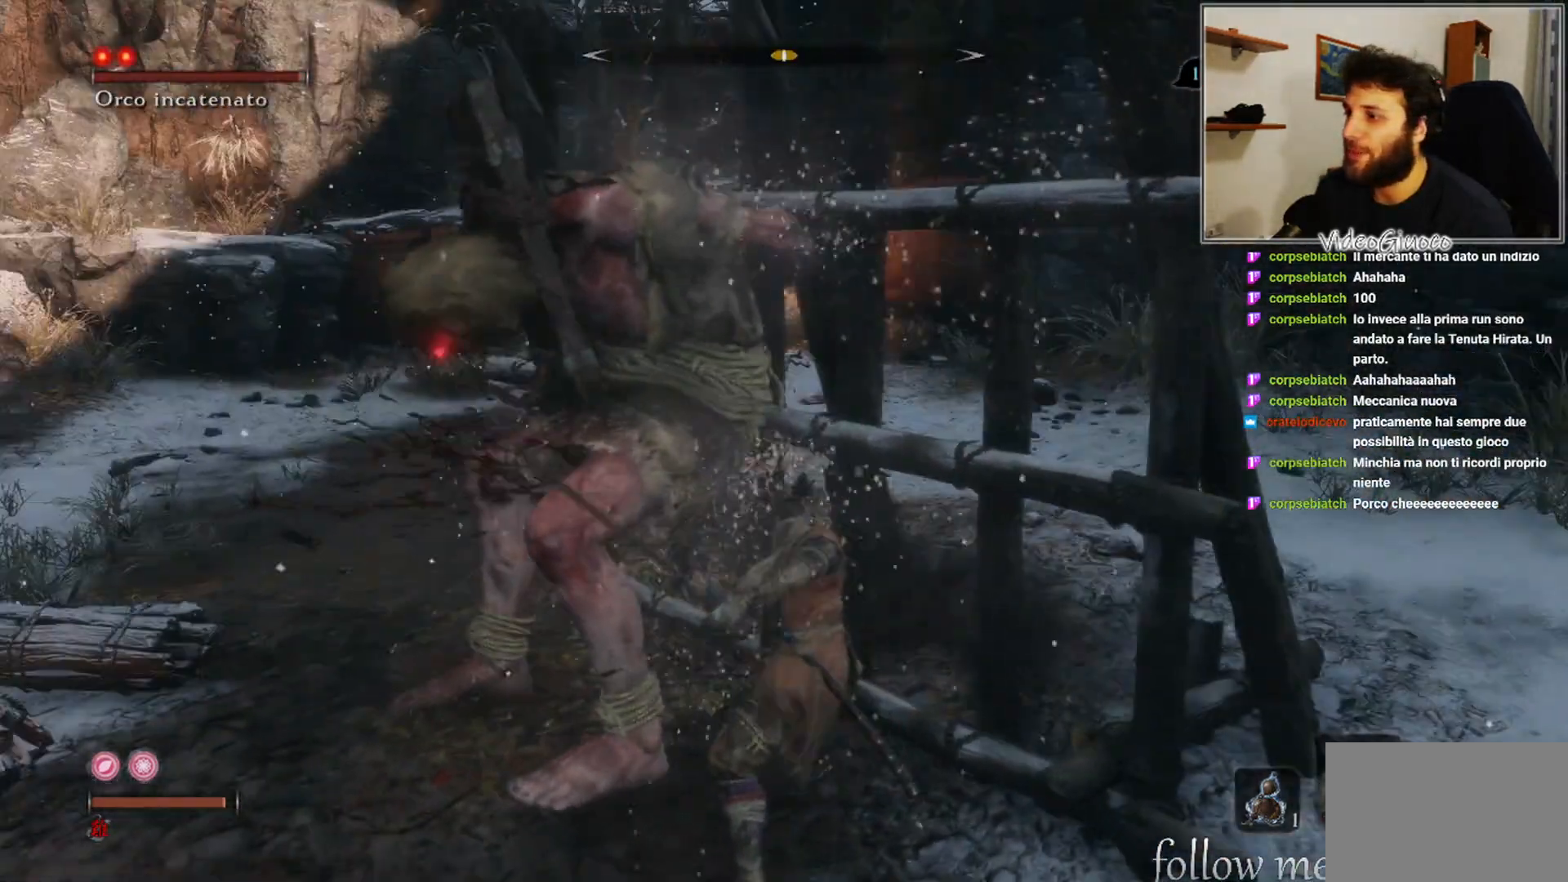
{"buttons": ["R1"], "left_stick": "up-left", "right_stick": "center", "events": [[67, "R1", "down"], [167, "R1", "up"], [183, "right_stick", "left"], [200, "left_stick", "up"], [250, "R1", "down"], [250, "right_stick", "center"], [333, "R1", "up"], [433, "left_stick", "up-left"], [450, "R1", "down"]]}
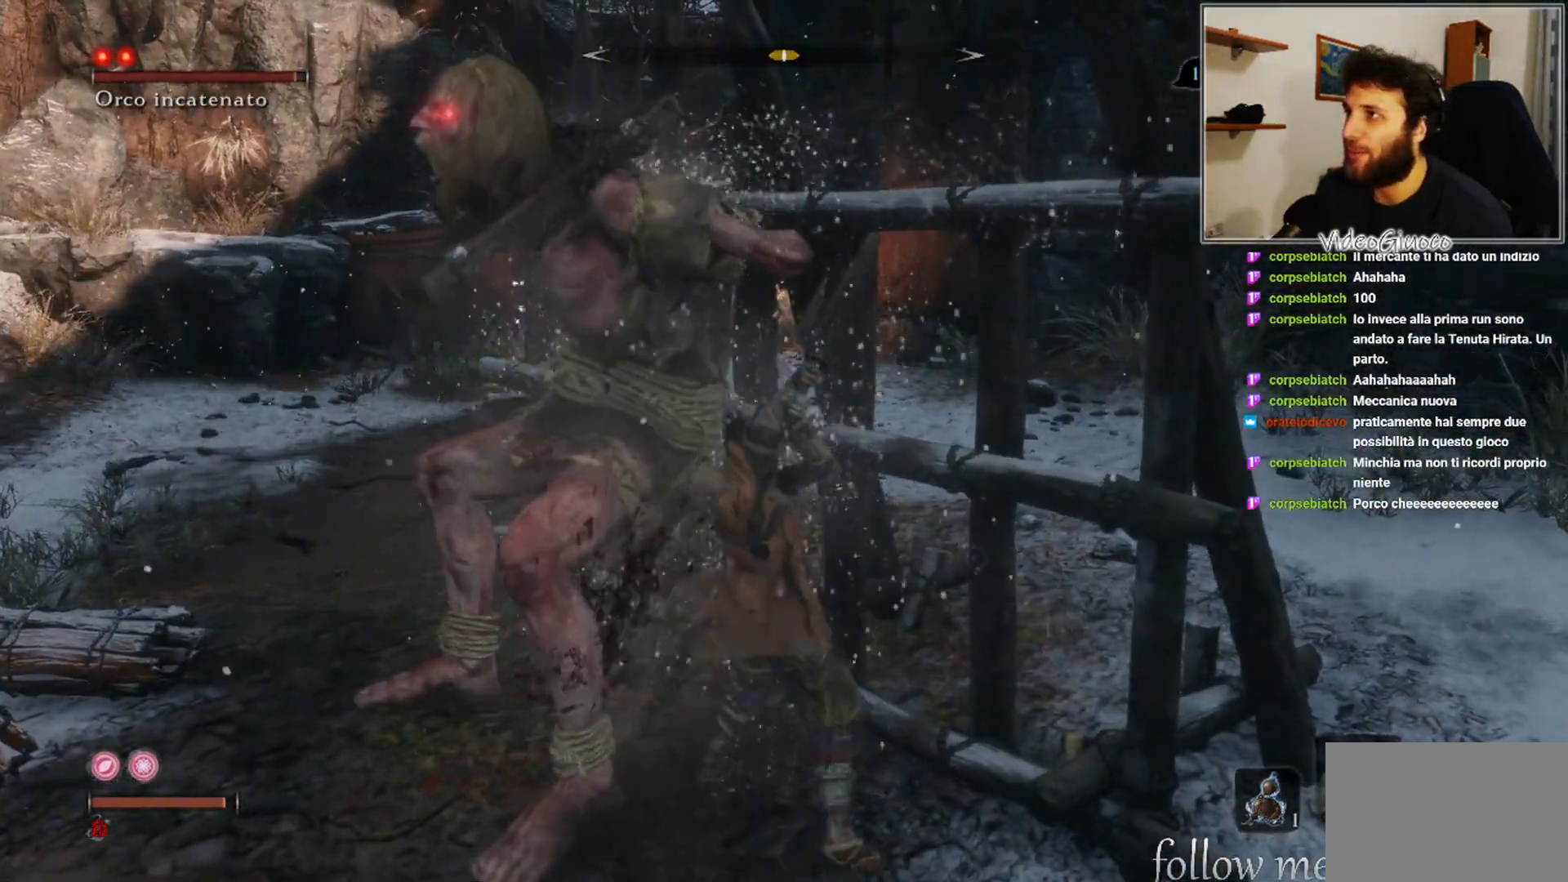
{"buttons": ["R1"], "left_stick": "up", "right_stick": "center", "events": [[33, "R1", "up"], [33, "right_stick", "left"], [150, "R1", "down"], [217, "R1", "up"], [250, "right_stick", "center"], [300, "left_stick", "up"], [317, "R1", "down"], [417, "R1", "up"], [483, "R1", "down"]]}
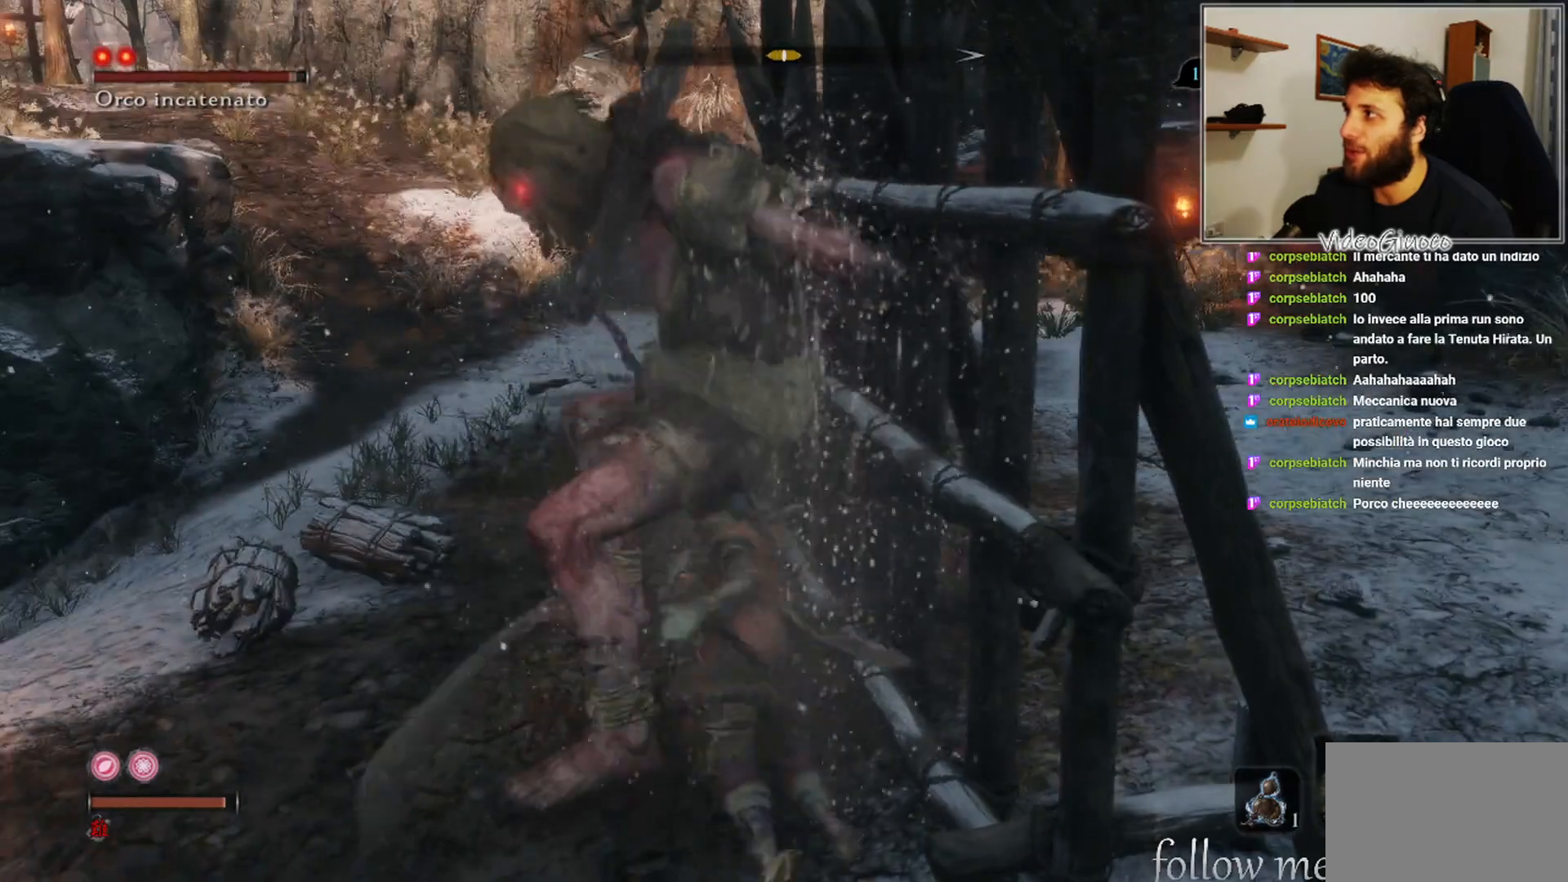
{"buttons": [], "left_stick": "up", "right_stick": "center", "events": [[100, "R1", "up"], [183, "R1", "down"], [267, "R1", "up"], [367, "R1", "down"], [483, "R1", "up"]]}
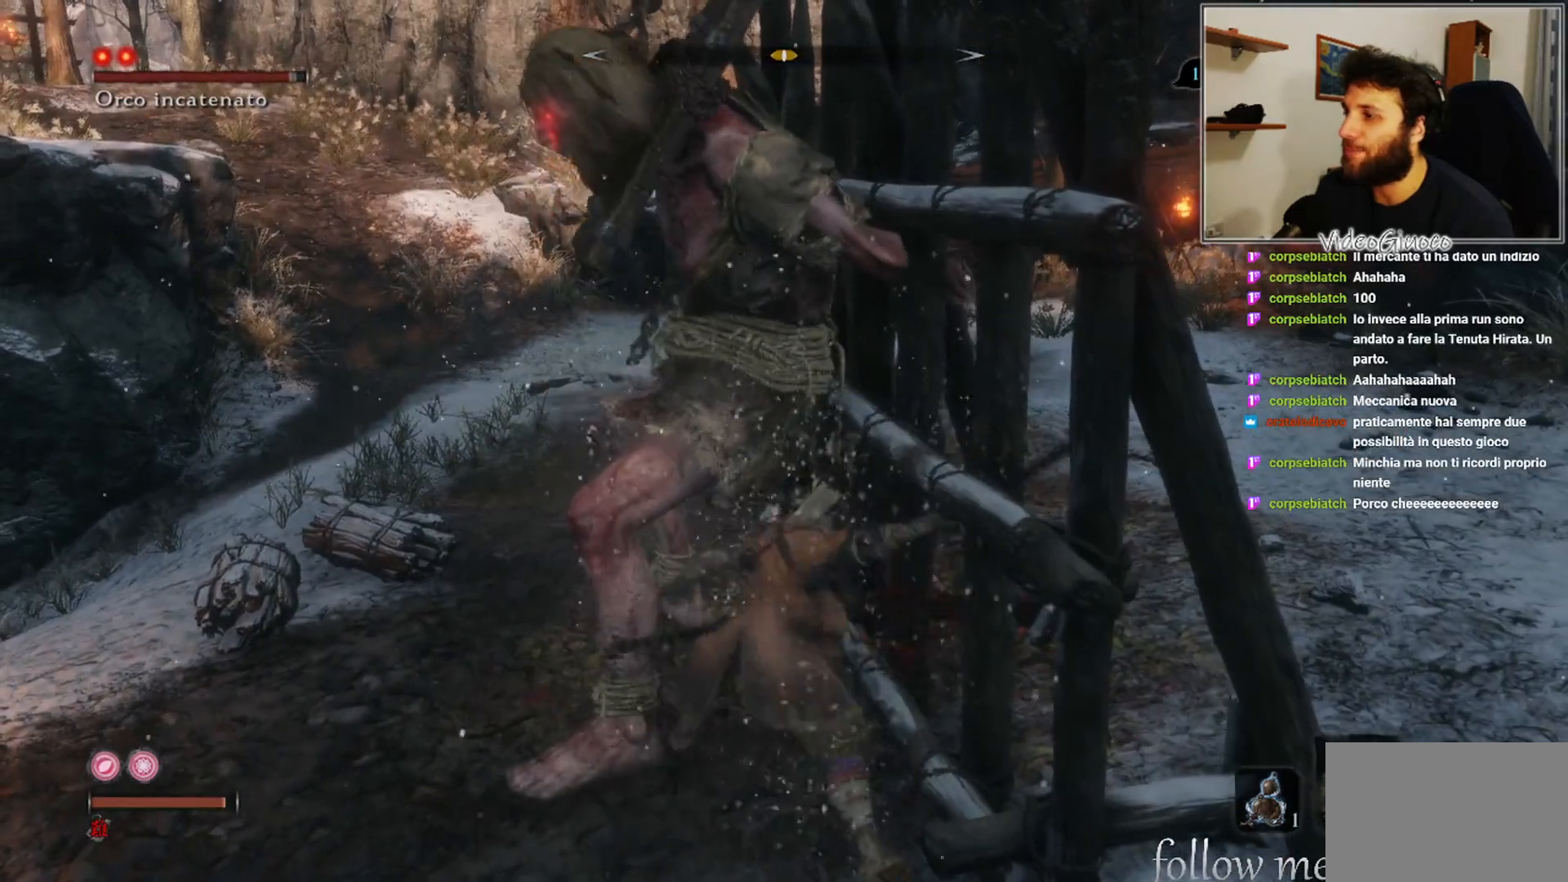
{"buttons": ["R1"], "left_stick": "up", "right_stick": "center", "events": [[67, "R1", "down"], [167, "R1", "up"], [250, "R1", "down"], [333, "R1", "up"], [450, "R1", "down"]]}
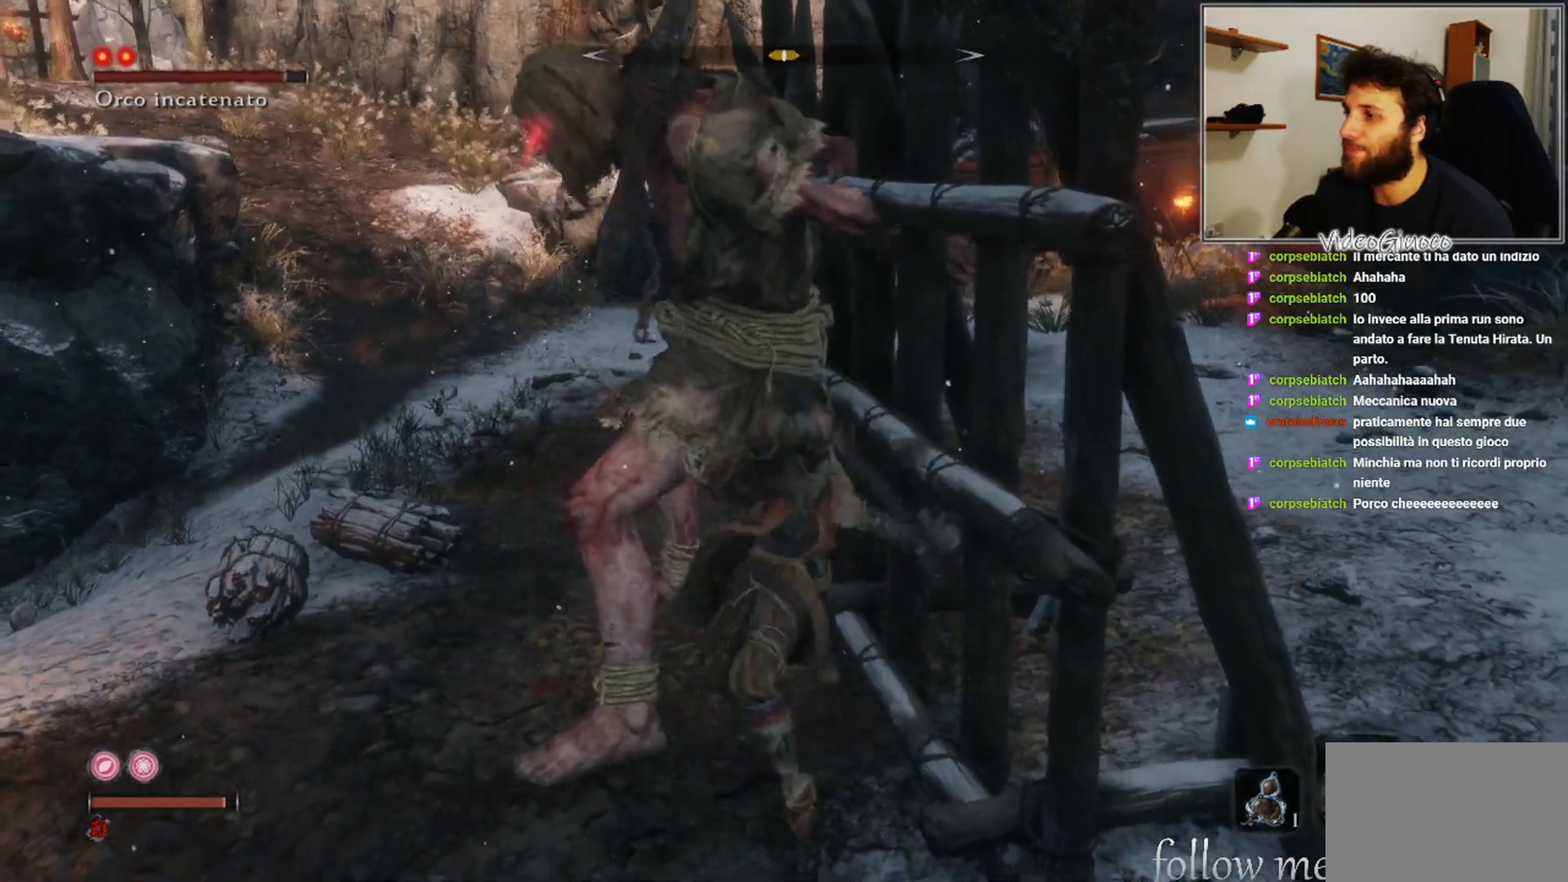
{"buttons": [], "left_stick": "up", "right_stick": "center", "events": [[33, "R1", "up"], [133, "R1", "down"], [233, "R1", "up"], [333, "R1", "down"], [417, "R1", "up"]]}
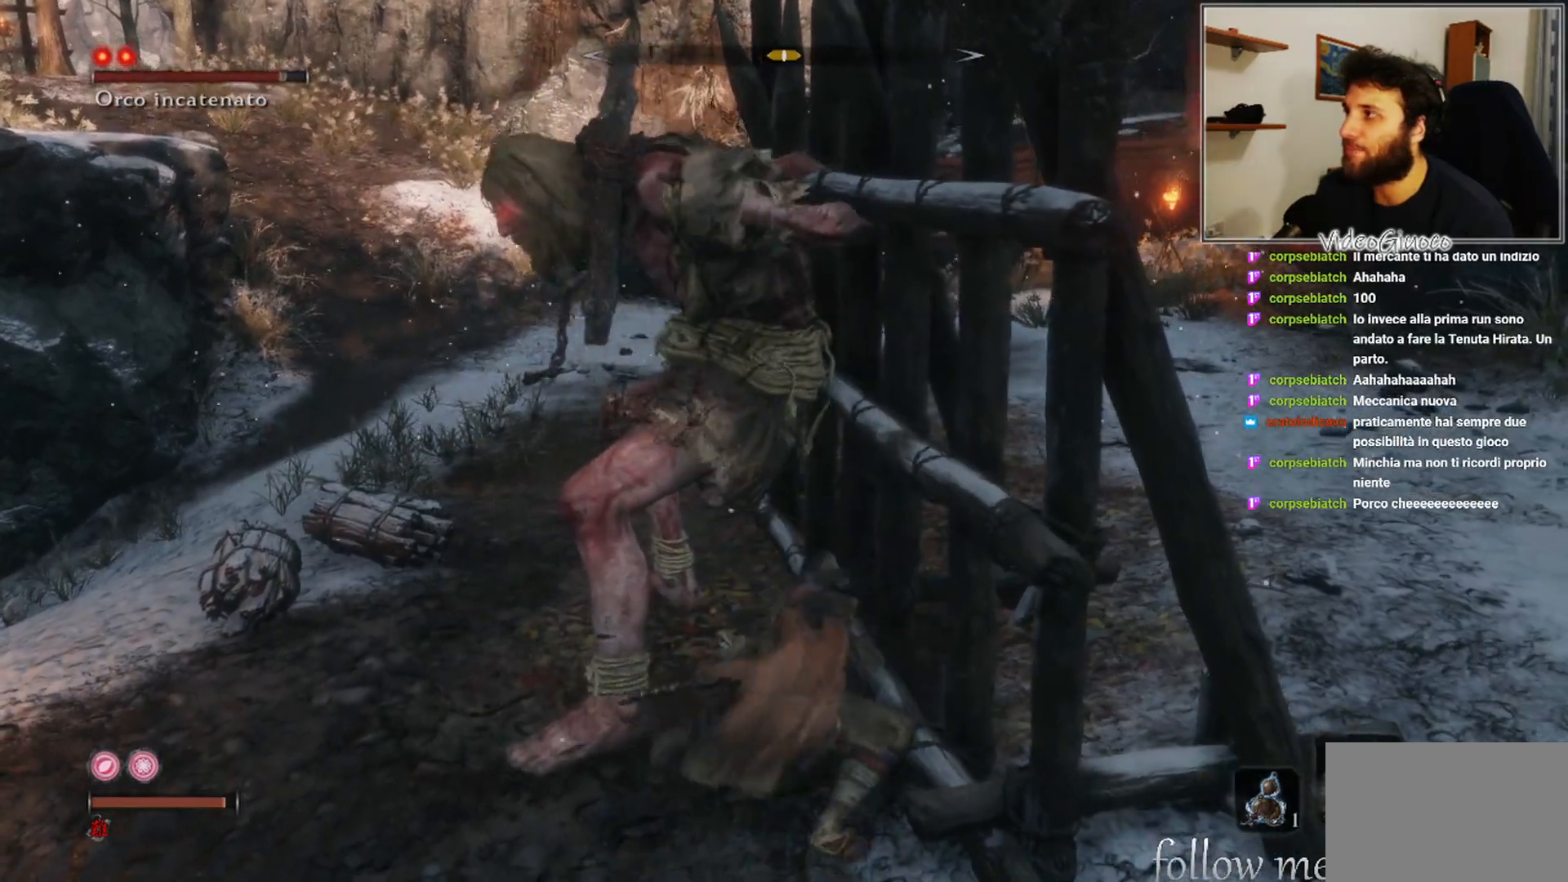
{"buttons": [], "left_stick": "up", "right_stick": "center", "events": [[17, "R1", "down"], [83, "R1", "up"], [183, "R1", "down"], [267, "R1", "up"], [383, "R1", "down"], [433, "R1", "up"]]}